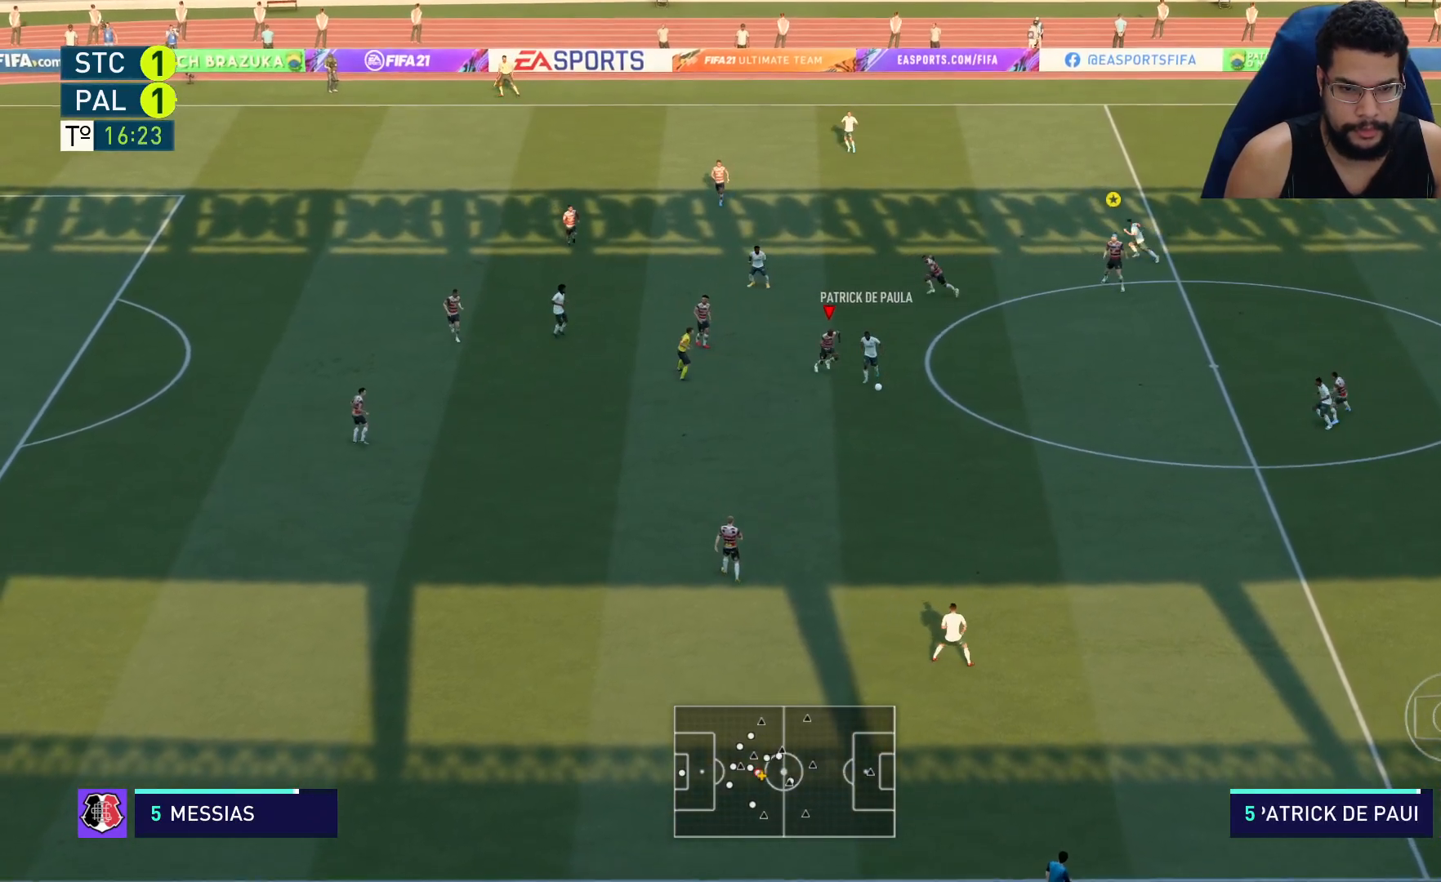
Gameplay with a controller (Xbox layout); each line is a JSON object with the inputs held at the frame after it (dt_ms = milliseconds from this image to that frame). "events" lists button and stick changes between this image and that frame as [ms after this image, input, new state], when the widget could be followed in between.
{"dt_ms": 500, "buttons": ["R2"], "left_stick": "down", "right_stick": "center", "events": [[133, "left_stick", "down"], [483, "L2", "up"]]}
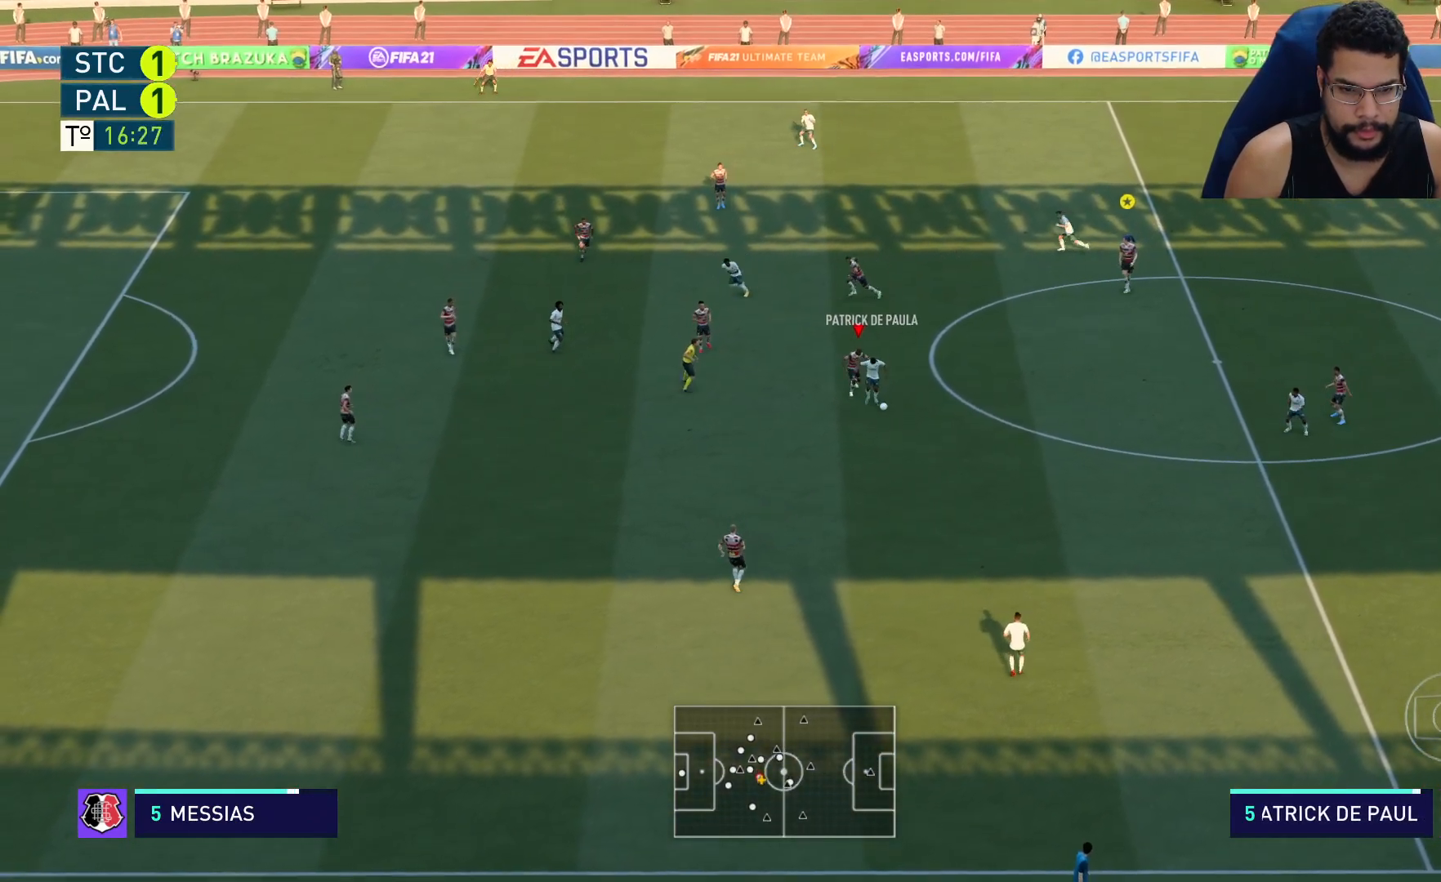
{"dt_ms": 500, "buttons": ["R2"], "left_stick": "down-left", "right_stick": "center", "events": [[67, "left_stick", "down-left"]]}
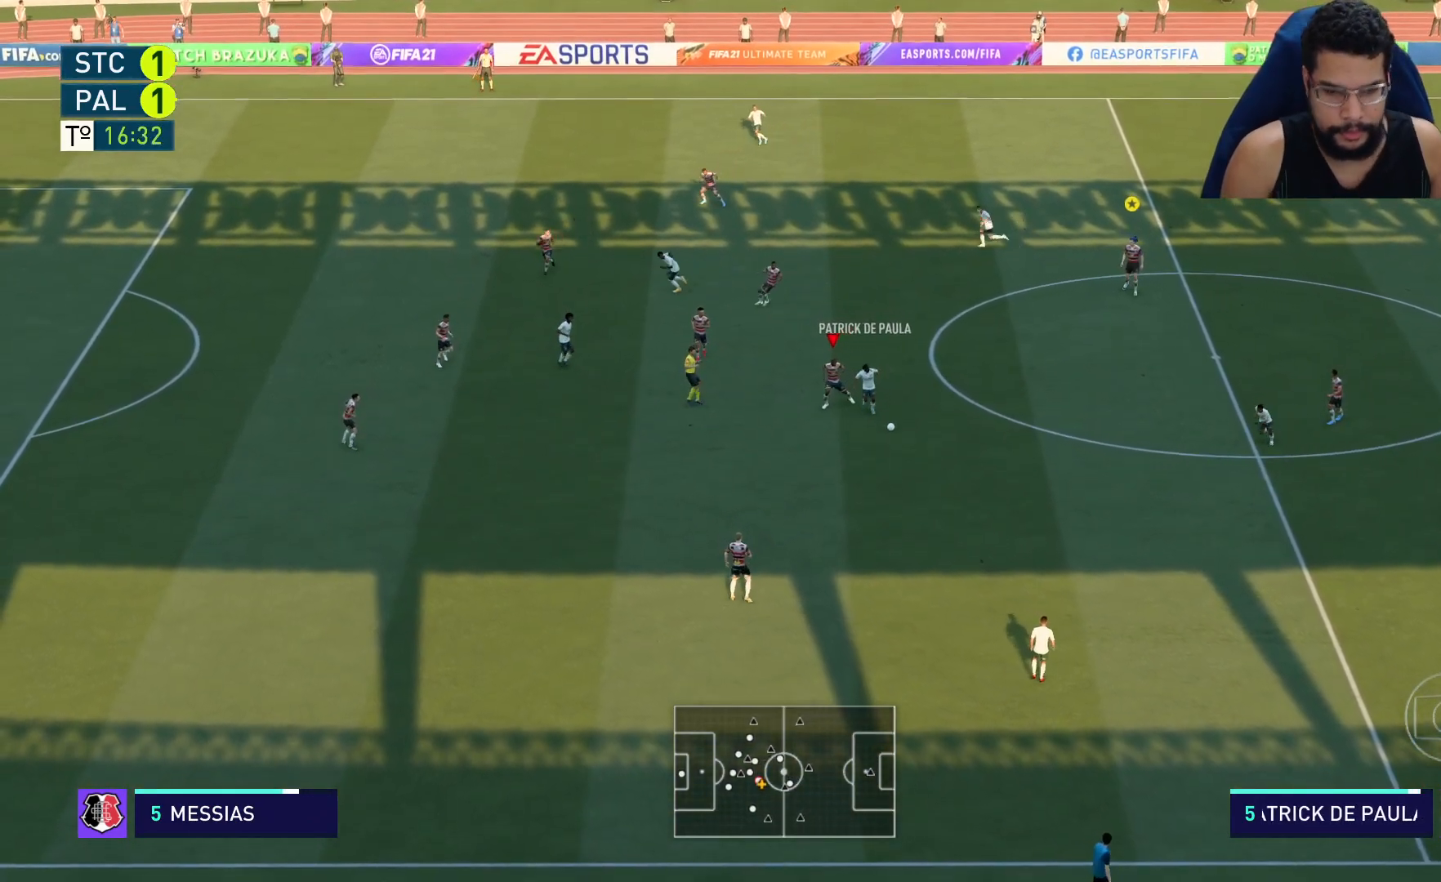
{"dt_ms": 500, "buttons": ["R2"], "left_stick": "down", "right_stick": "center", "events": [[67, "left_stick", "down"]]}
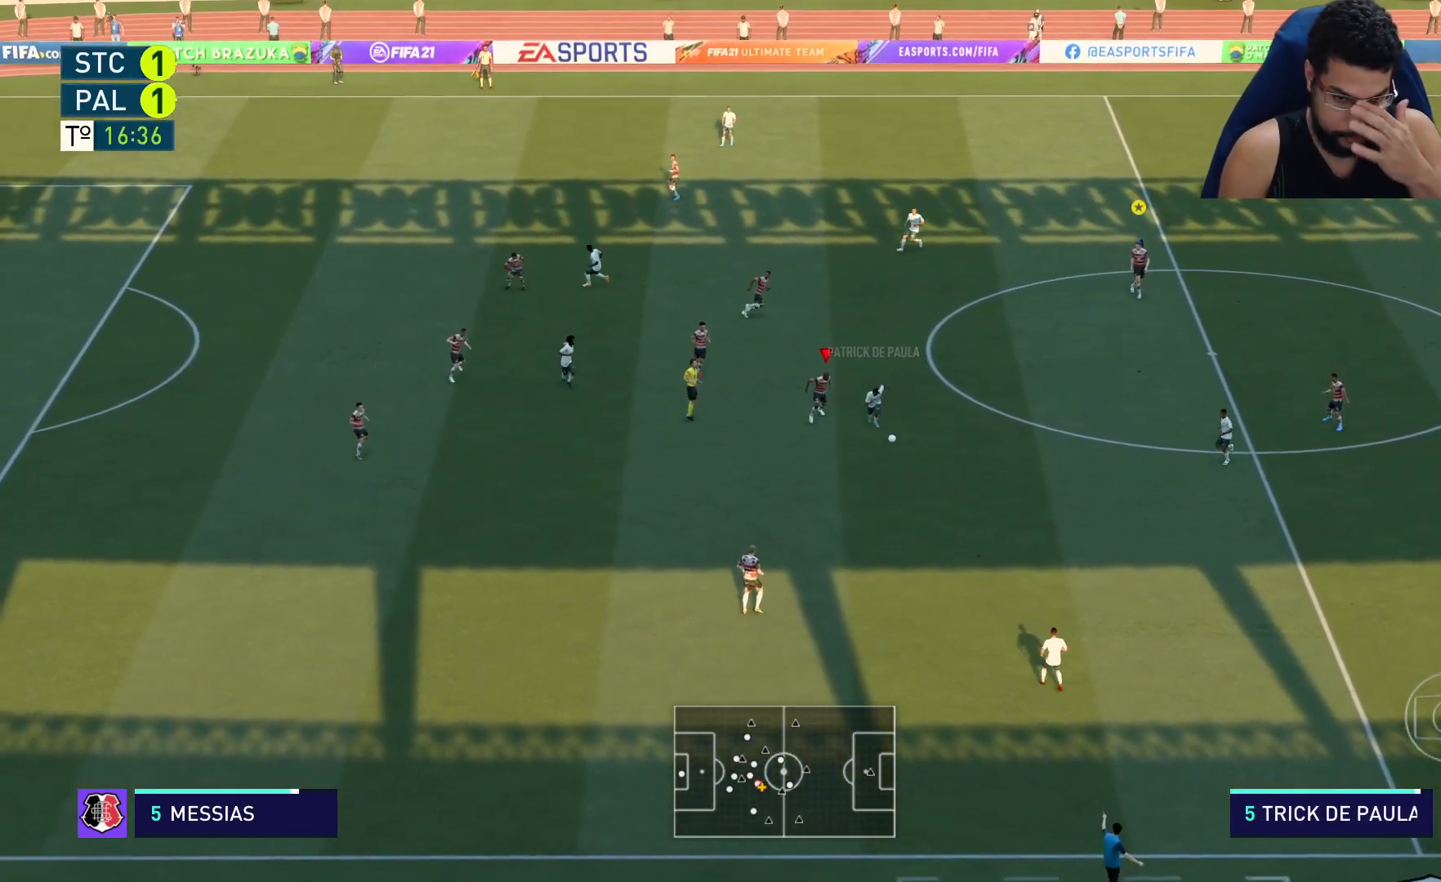
{"dt_ms": 500, "buttons": ["R2"], "left_stick": "down-right", "right_stick": "center", "events": [[467, "left_stick", "down-right"]]}
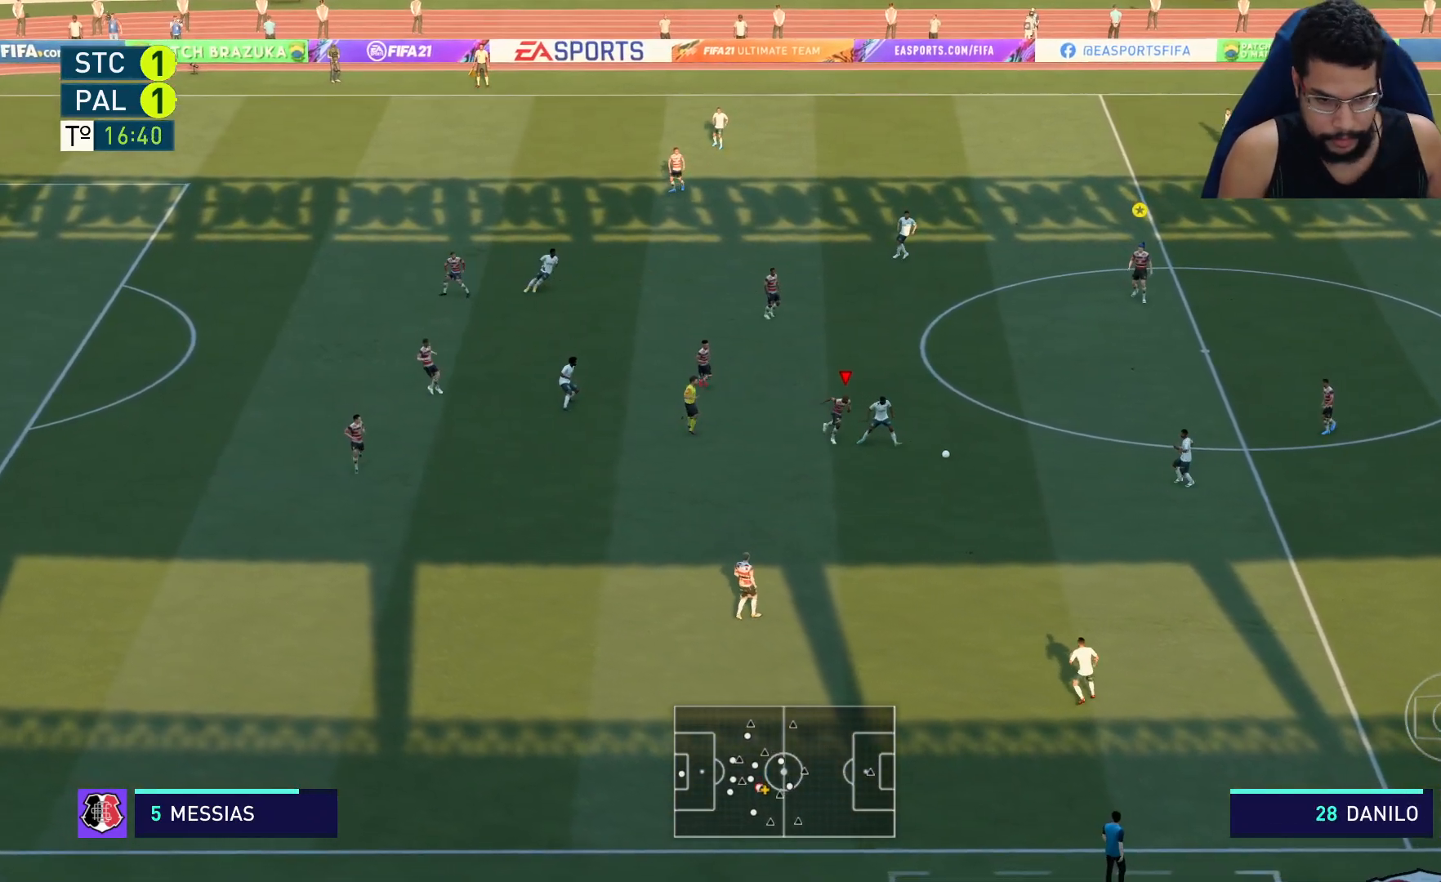
{"dt_ms": 500, "buttons": ["L2", "R2"], "left_stick": "down-right", "right_stick": "center", "events": [[433, "L2", "down"]]}
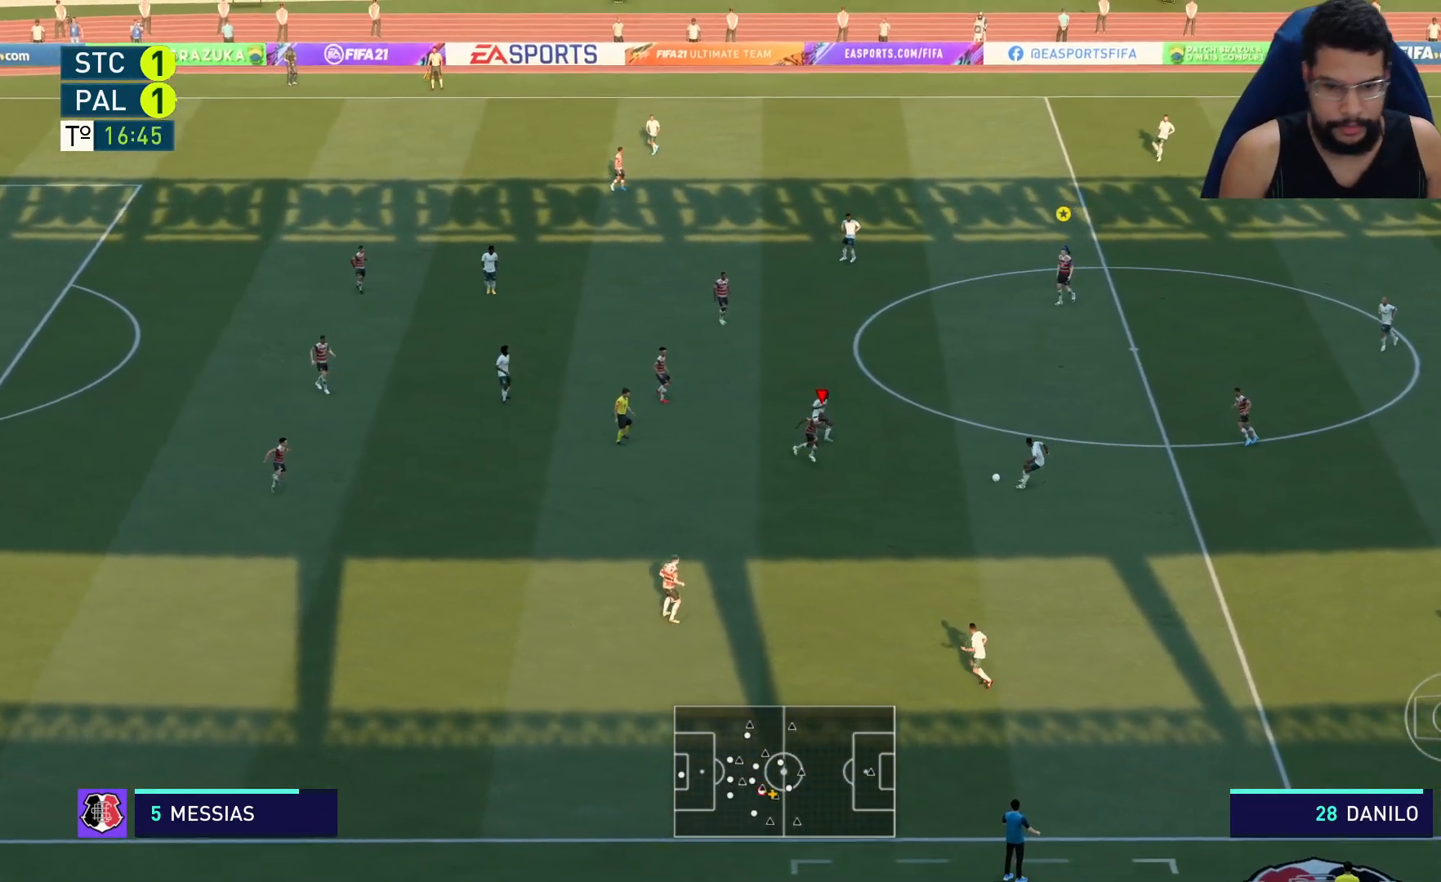
{"dt_ms": 500, "buttons": ["X", "L2", "R2"], "left_stick": "up-right", "right_stick": "center", "events": [[117, "left_stick", "right"], [367, "left_stick", "up-right"], [467, "X", "down"]]}
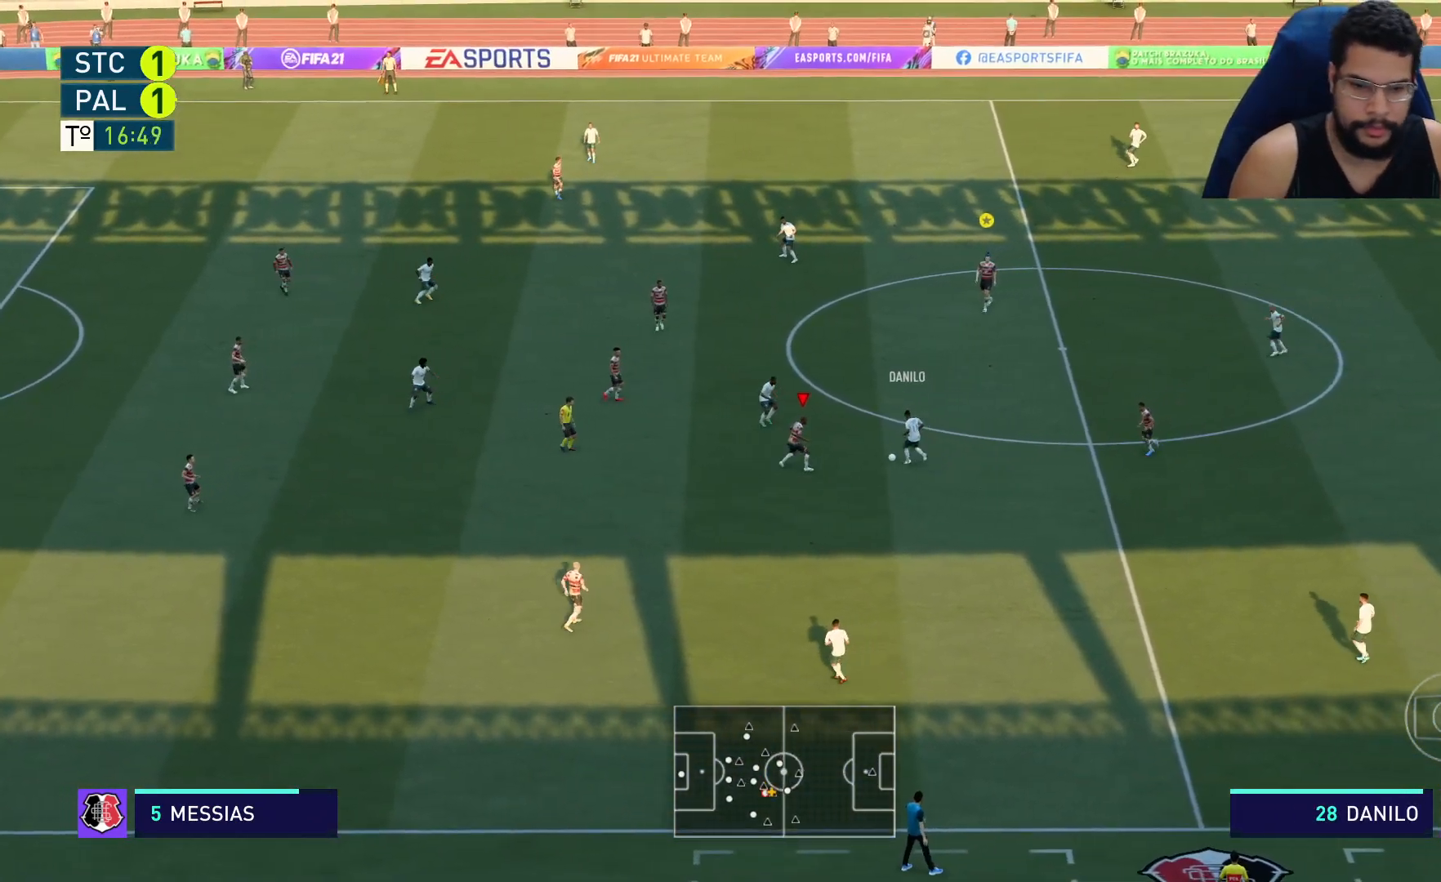
{"dt_ms": 500, "buttons": ["R2"], "left_stick": "up-left", "right_stick": "center", "events": [[67, "X", "up"], [500, "L2", "up"], [500, "left_stick", "up-left"]]}
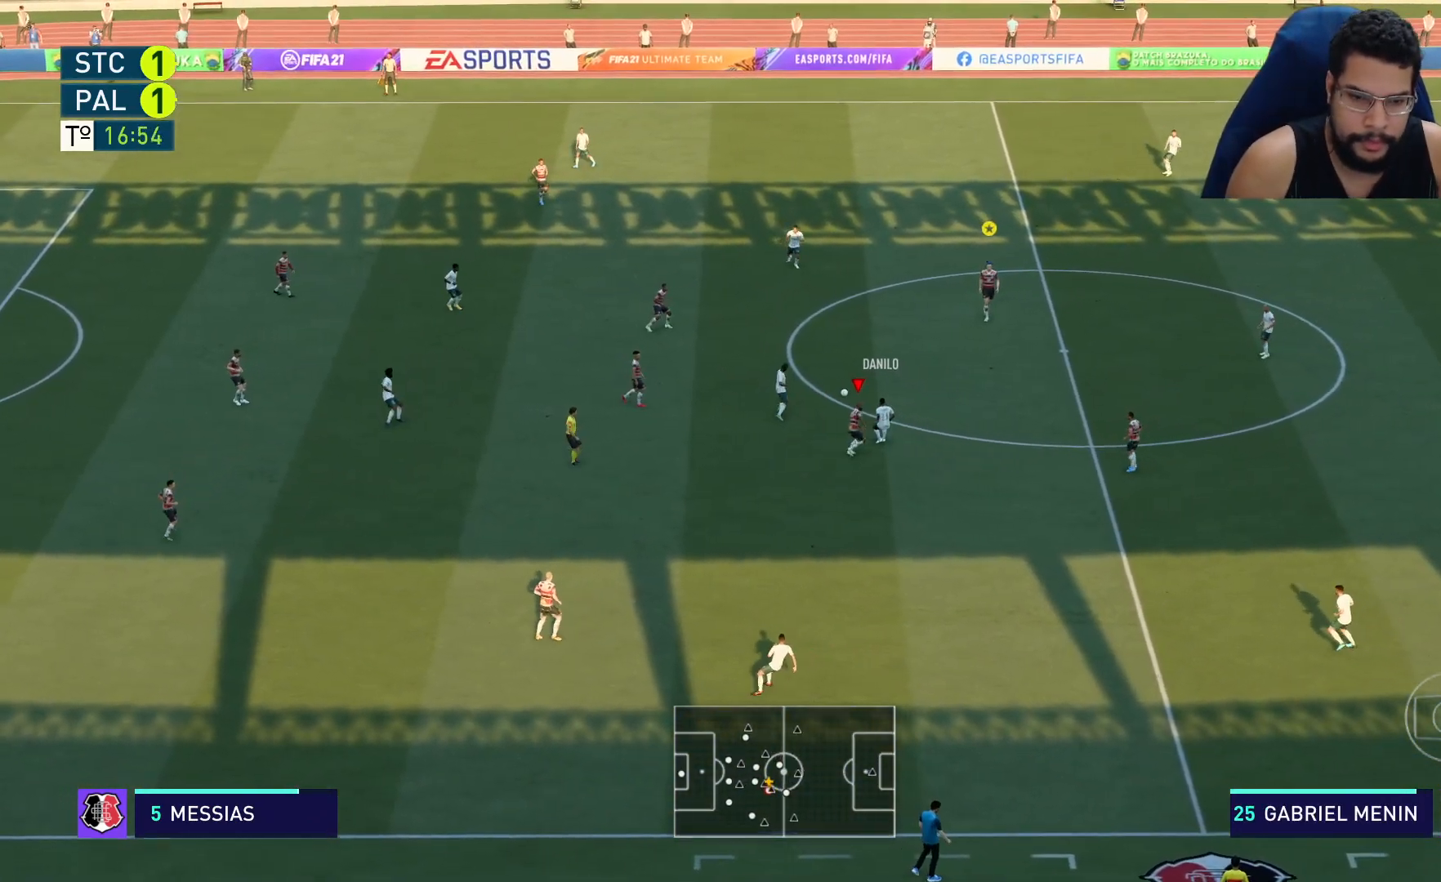
{"dt_ms": 500, "buttons": ["R2"], "left_stick": "right", "right_stick": "center", "events": [[50, "left_stick", "left"], [67, "L1", "down"], [150, "L1", "up"], [150, "left_stick", "right"], [200, "L2", "down"], [367, "L2", "up"]]}
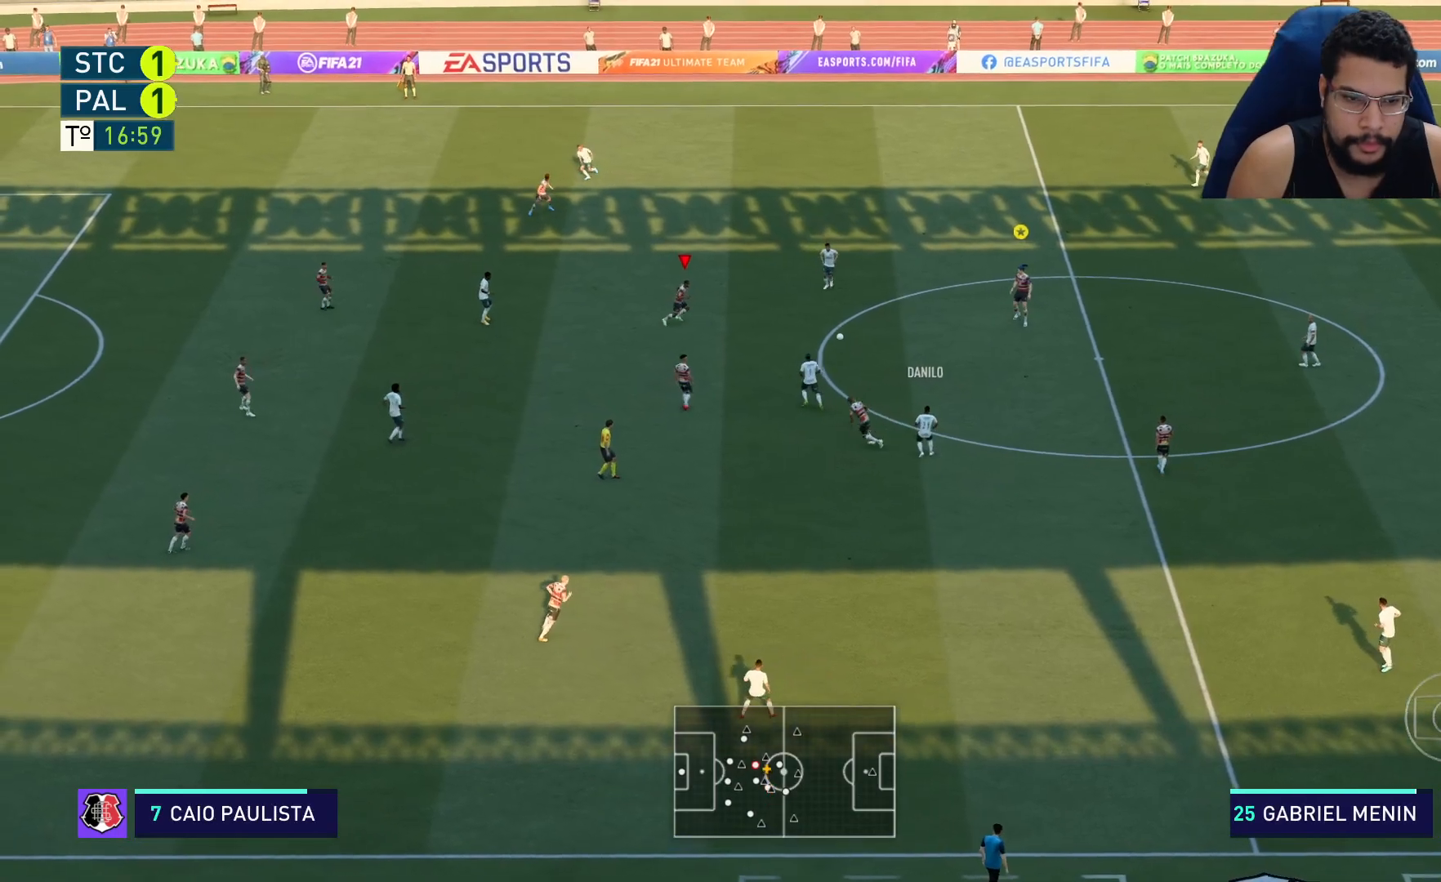
{"dt_ms": 500, "buttons": ["L2", "R2"], "left_stick": "up-right", "right_stick": "center", "events": [[200, "L2", "down"], [433, "left_stick", "up-right"]]}
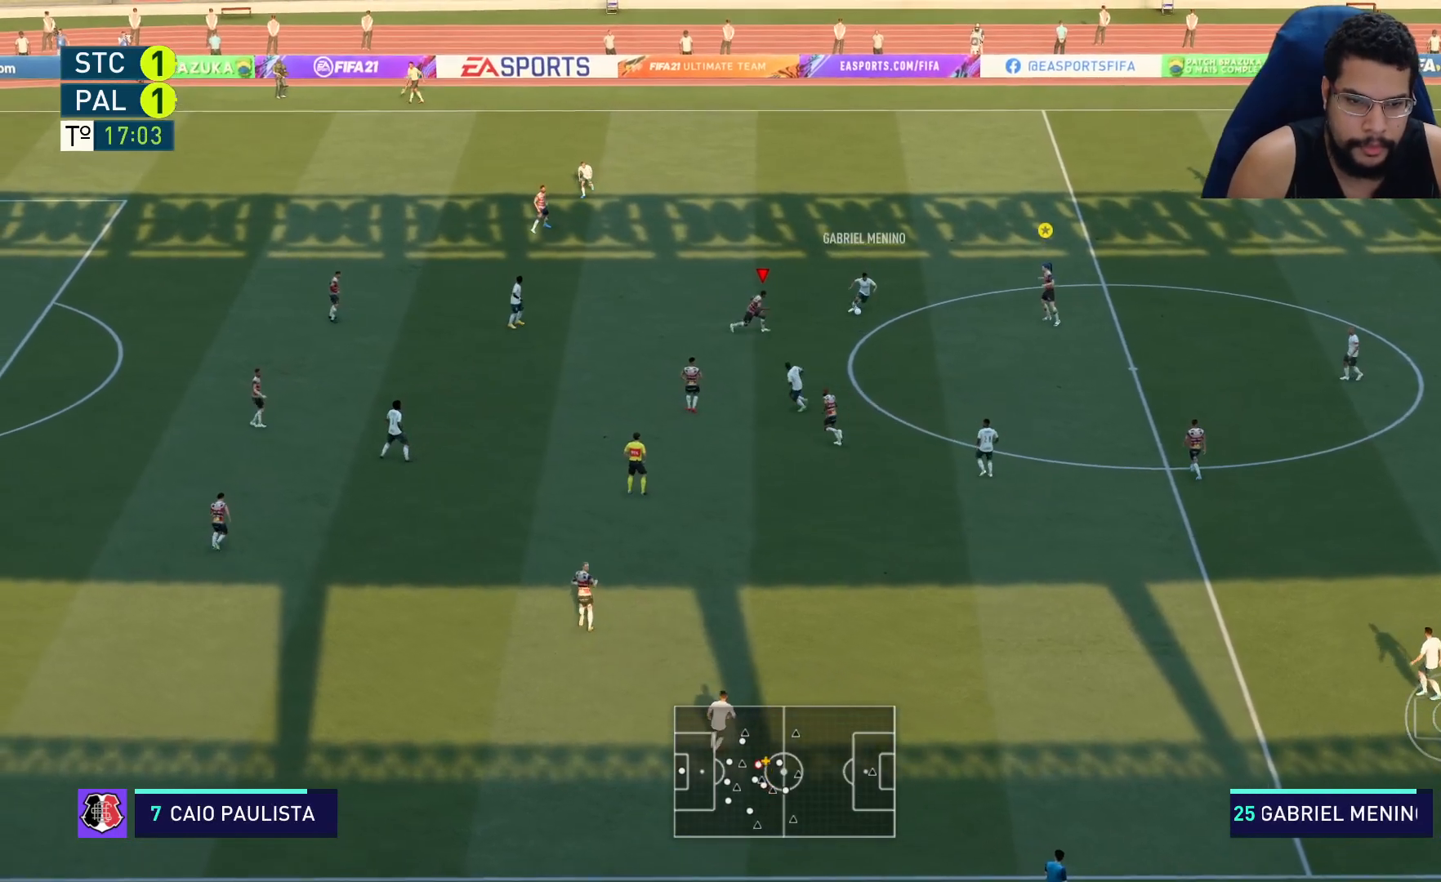
{"dt_ms": 500, "buttons": ["L2", "R2"], "left_stick": "down-right", "right_stick": "center", "events": [[283, "left_stick", "right"], [500, "left_stick", "down-right"]]}
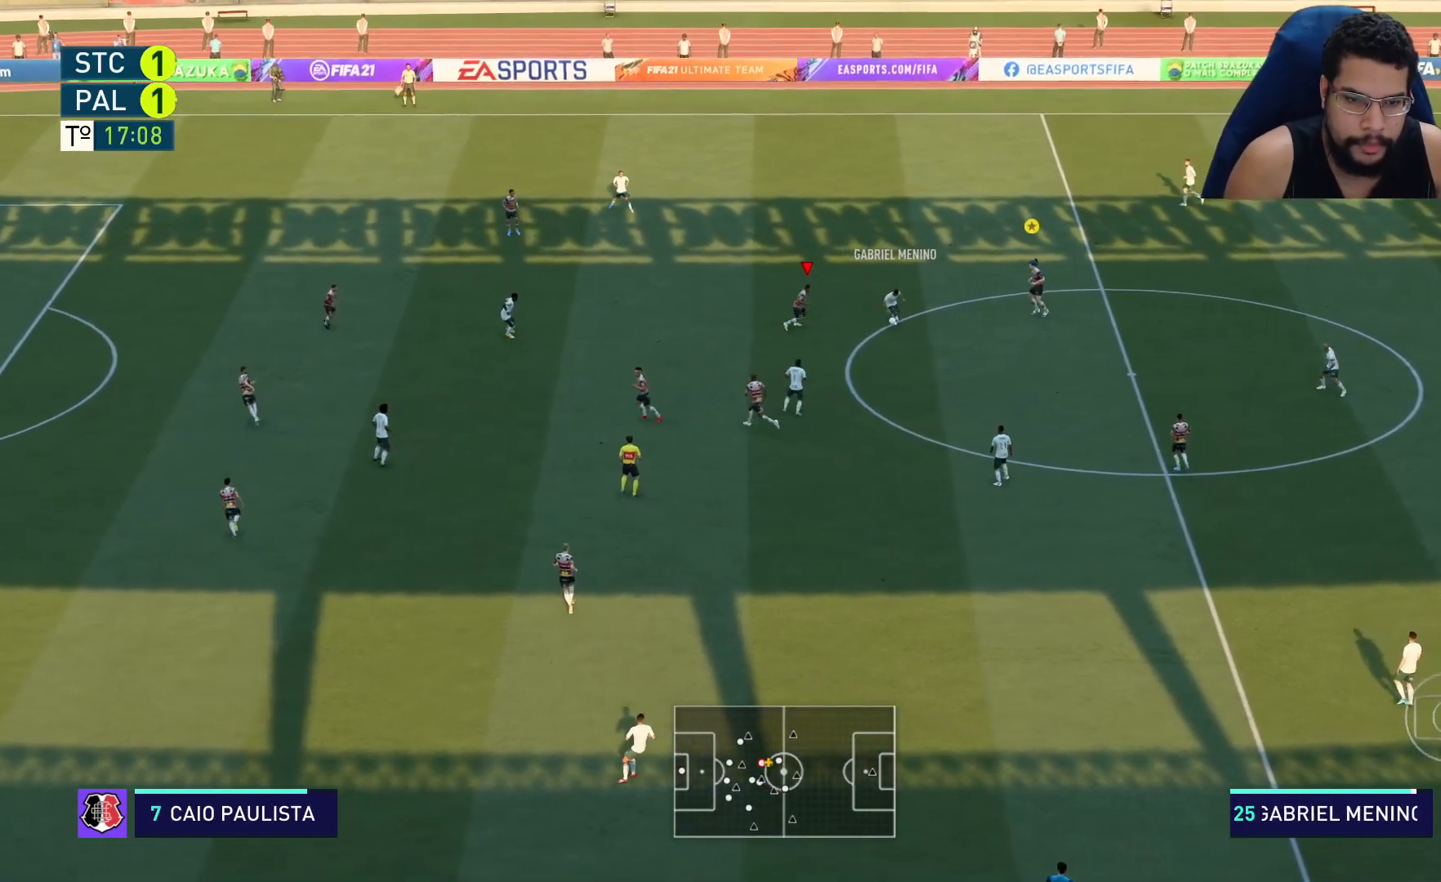
{"dt_ms": 1000, "buttons": ["R2"], "left_stick": "down-right", "right_stick": "center"}
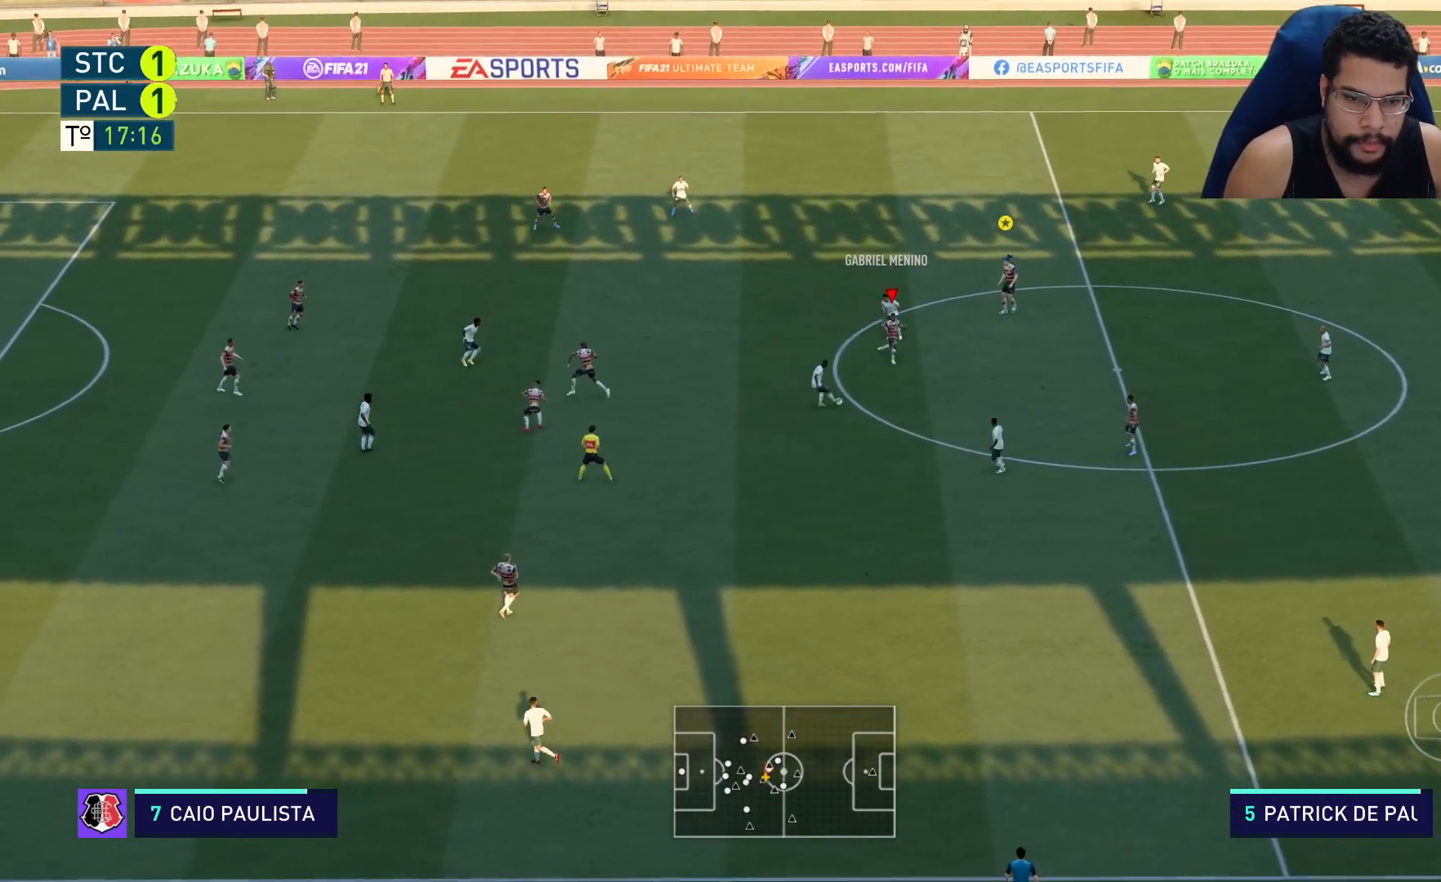
{"dt_ms": 500, "buttons": ["R2"], "left_stick": "up-right", "right_stick": "center", "events": [[100, "L2", "down"], [217, "left_stick", "up-right"], [317, "L2", "up"]]}
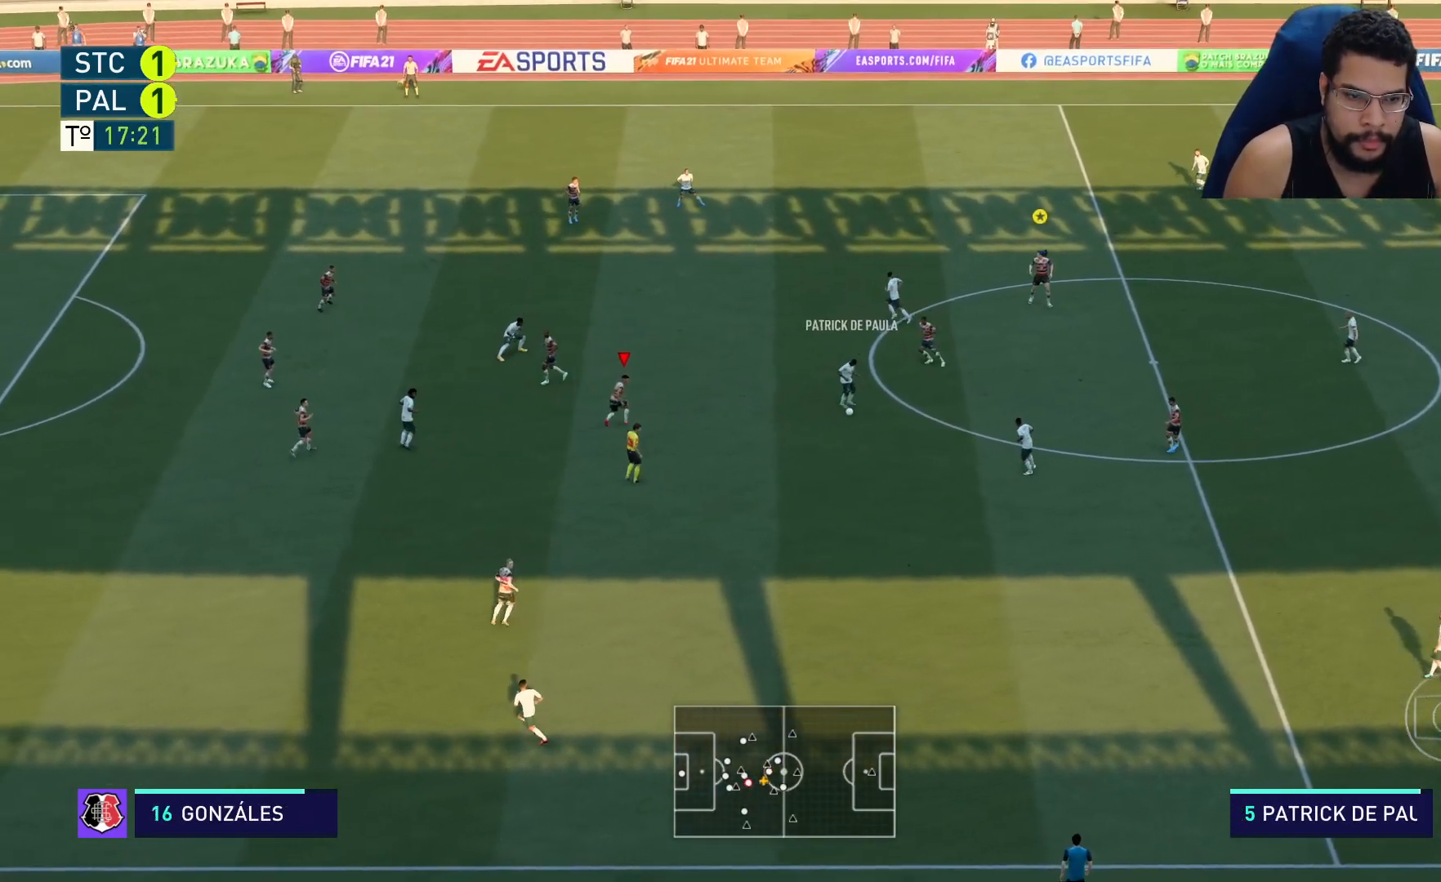
{"dt_ms": 500, "buttons": ["L2", "R2"], "left_stick": "right", "right_stick": "center", "events": [[233, "L2", "down"], [367, "left_stick", "right"]]}
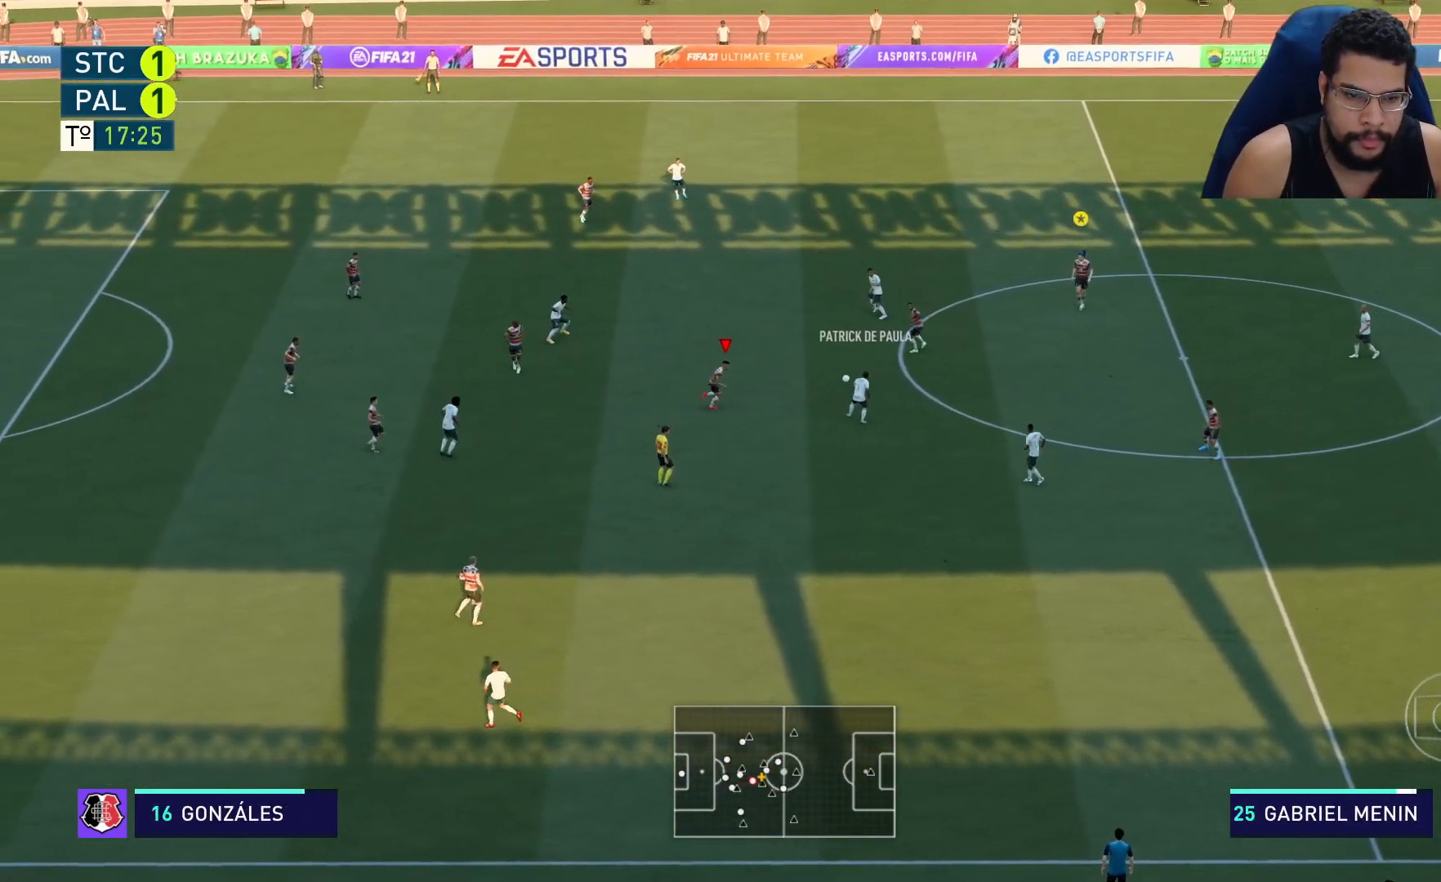
{"dt_ms": 500, "buttons": ["L2", "R2"], "left_stick": "up", "right_stick": "center", "events": [[83, "left_stick", "up-right"], [233, "left_stick", "up"]]}
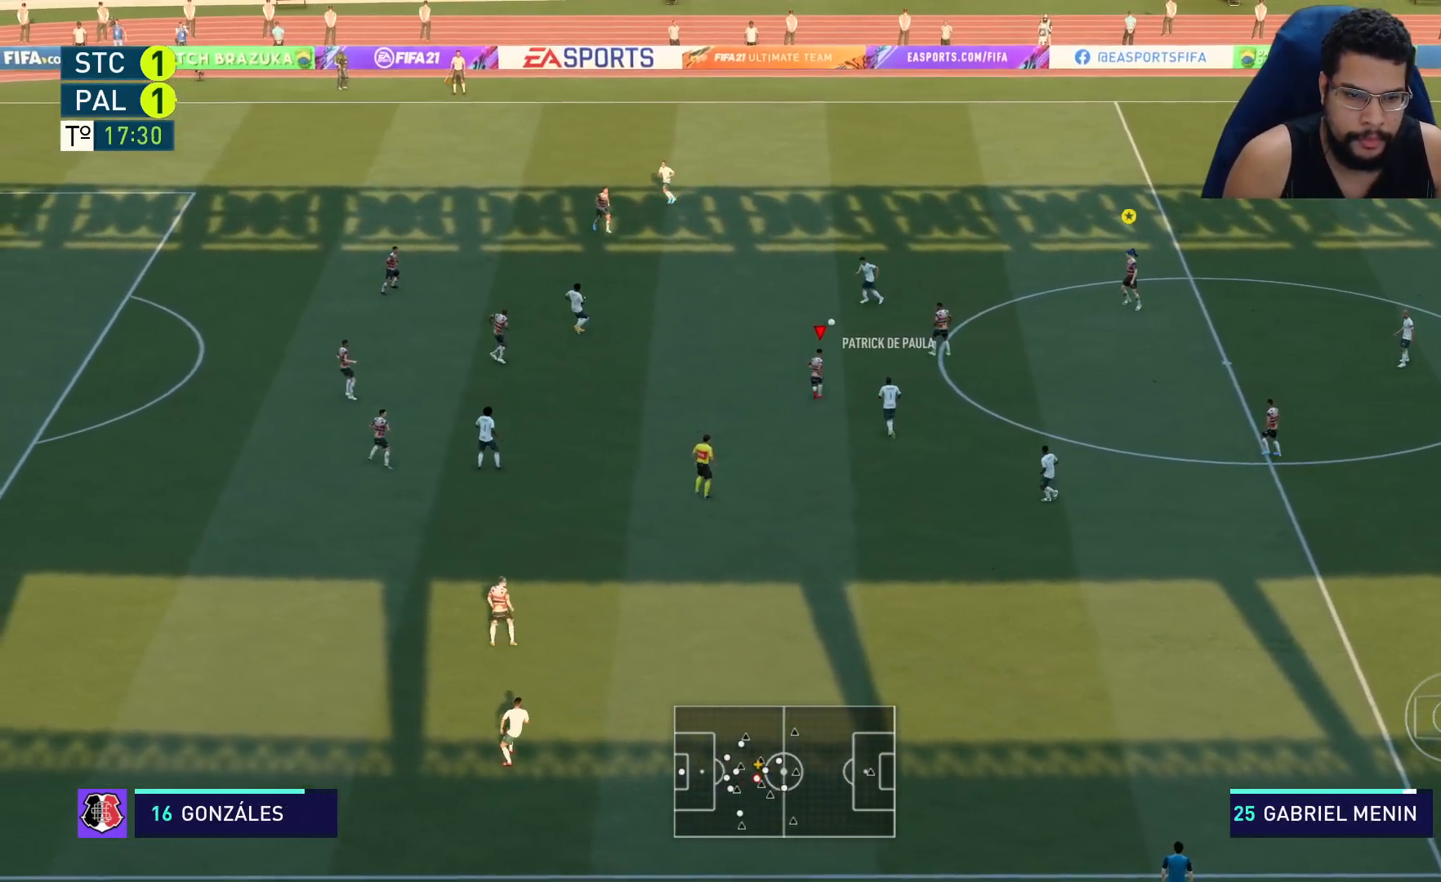
{"dt_ms": 500, "buttons": ["L2", "R2"], "left_stick": "up", "right_stick": "center", "events": [[50, "L2", "up"], [150, "L1", "down"], [217, "L1", "up"], [333, "L2", "down"]]}
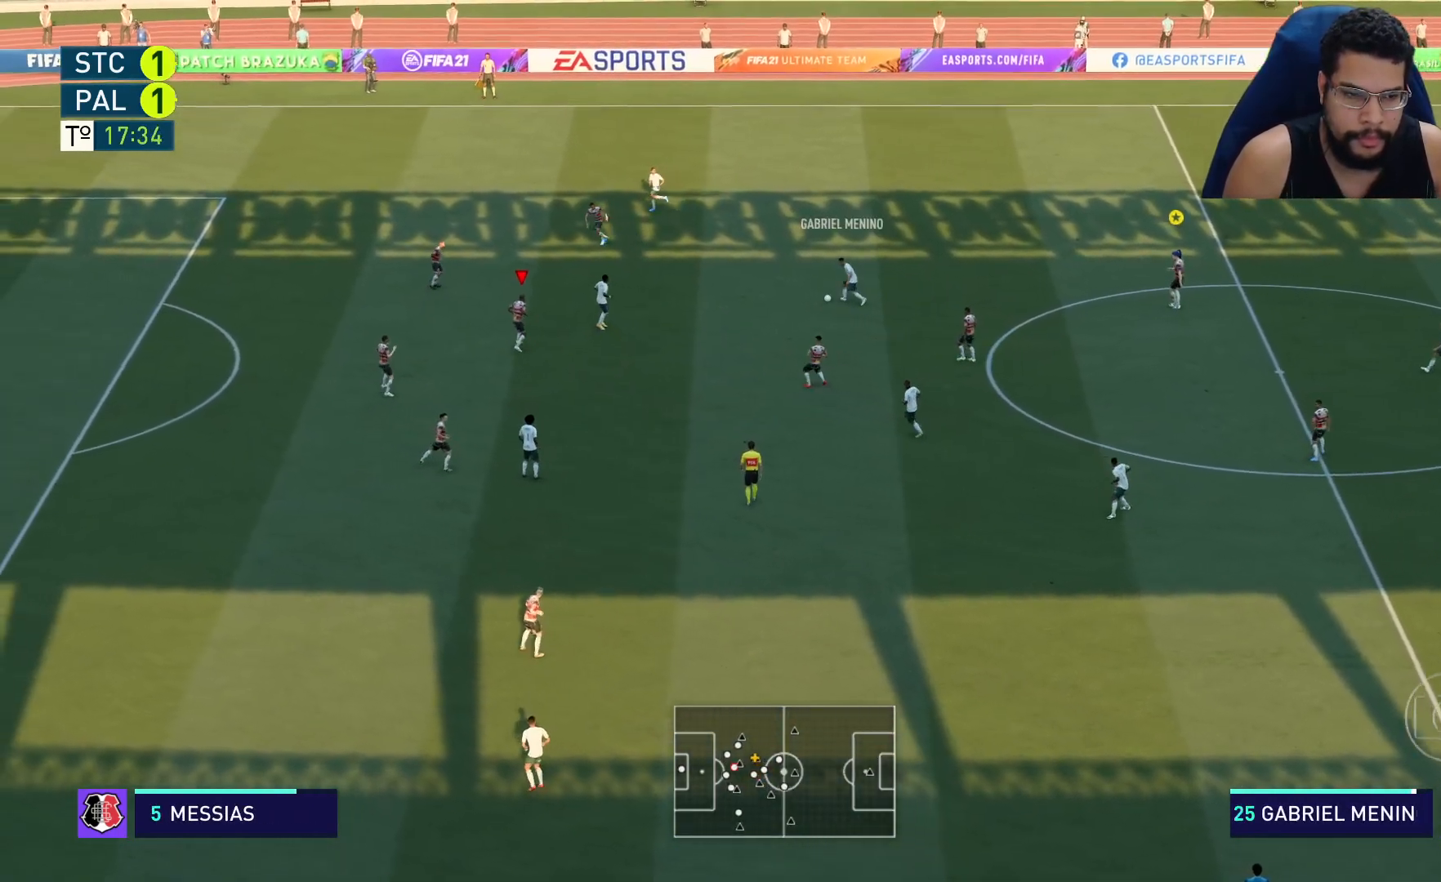
{"dt_ms": 500, "buttons": ["L2", "R2"], "left_stick": "up-right", "right_stick": "center", "events": [[167, "left_stick", "up-right"]]}
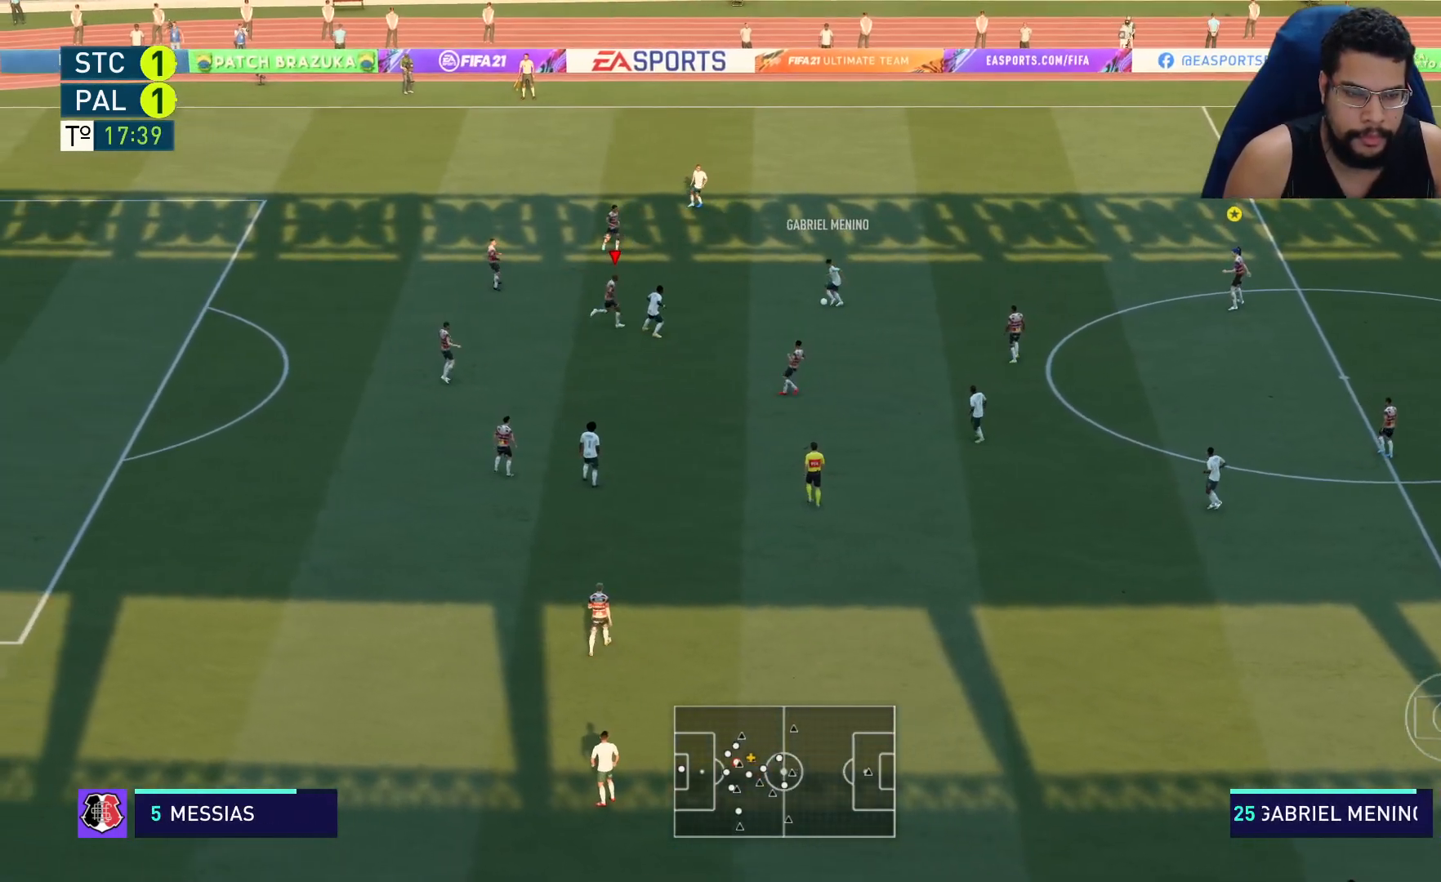
{"dt_ms": 500, "buttons": ["L2", "R2"], "left_stick": "down-right", "right_stick": "center", "events": [[267, "left_stick", "right"], [400, "left_stick", "down-right"]]}
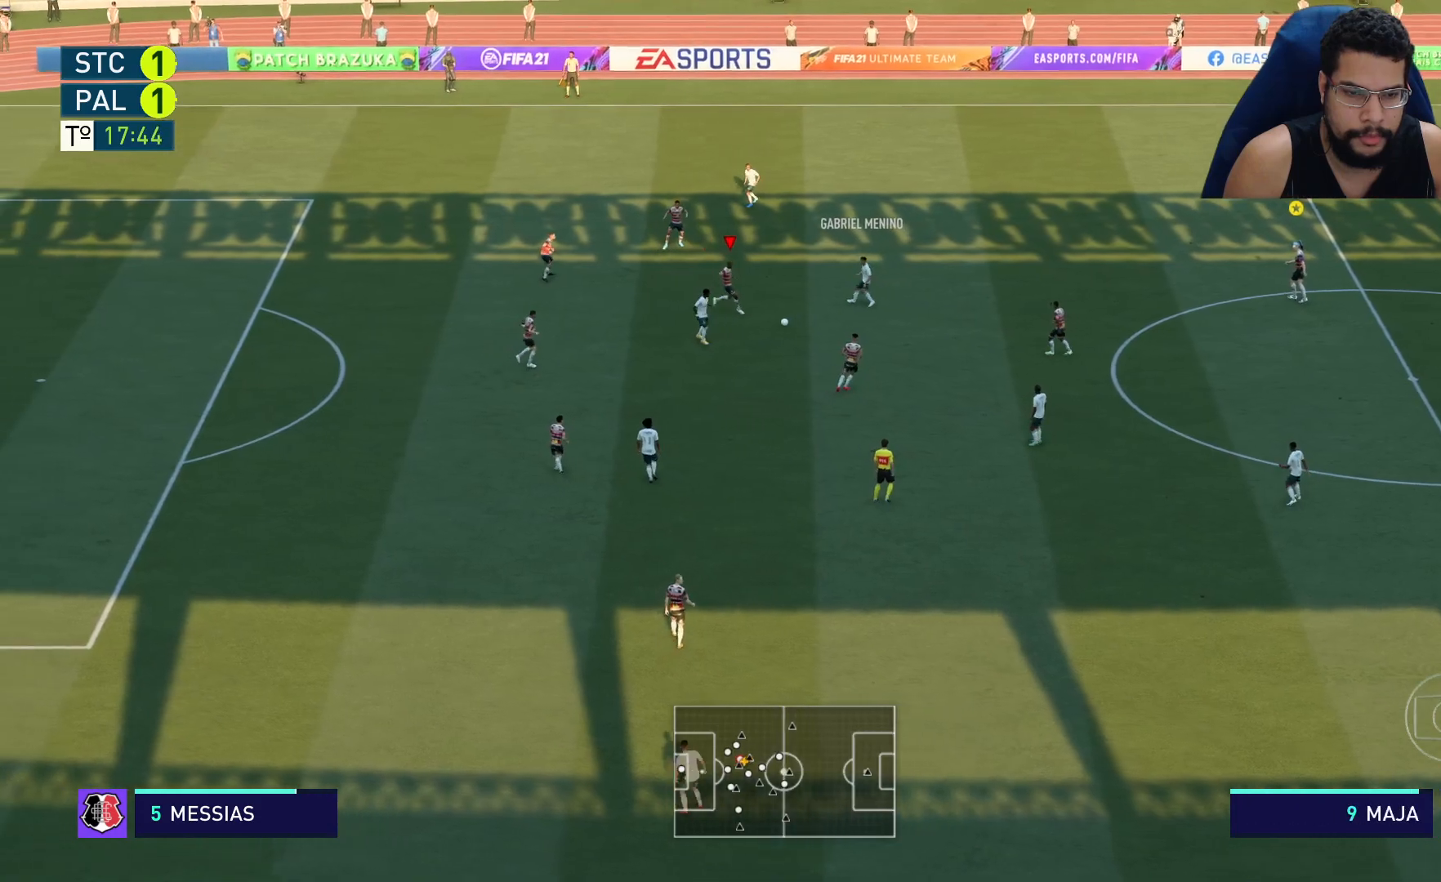
{"dt_ms": 500, "buttons": ["L2", "R2"], "left_stick": "down-left", "right_stick": "center", "events": [[67, "left_stick", "down"], [267, "left_stick", "down-left"]]}
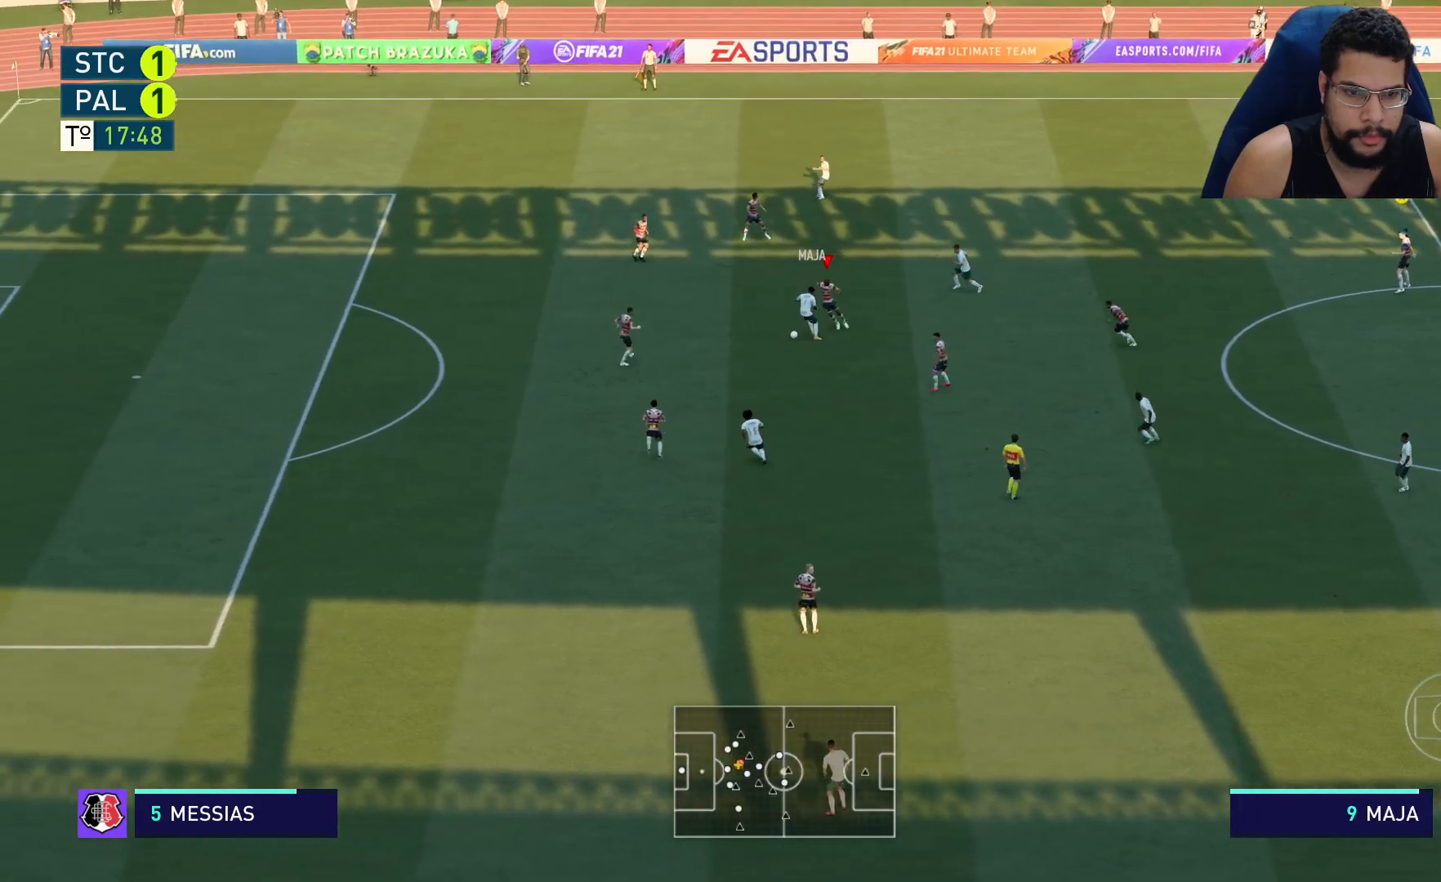
{"dt_ms": 500, "buttons": ["L2", "R2"], "left_stick": "left", "right_stick": "center", "events": [[250, "left_stick", "left"]]}
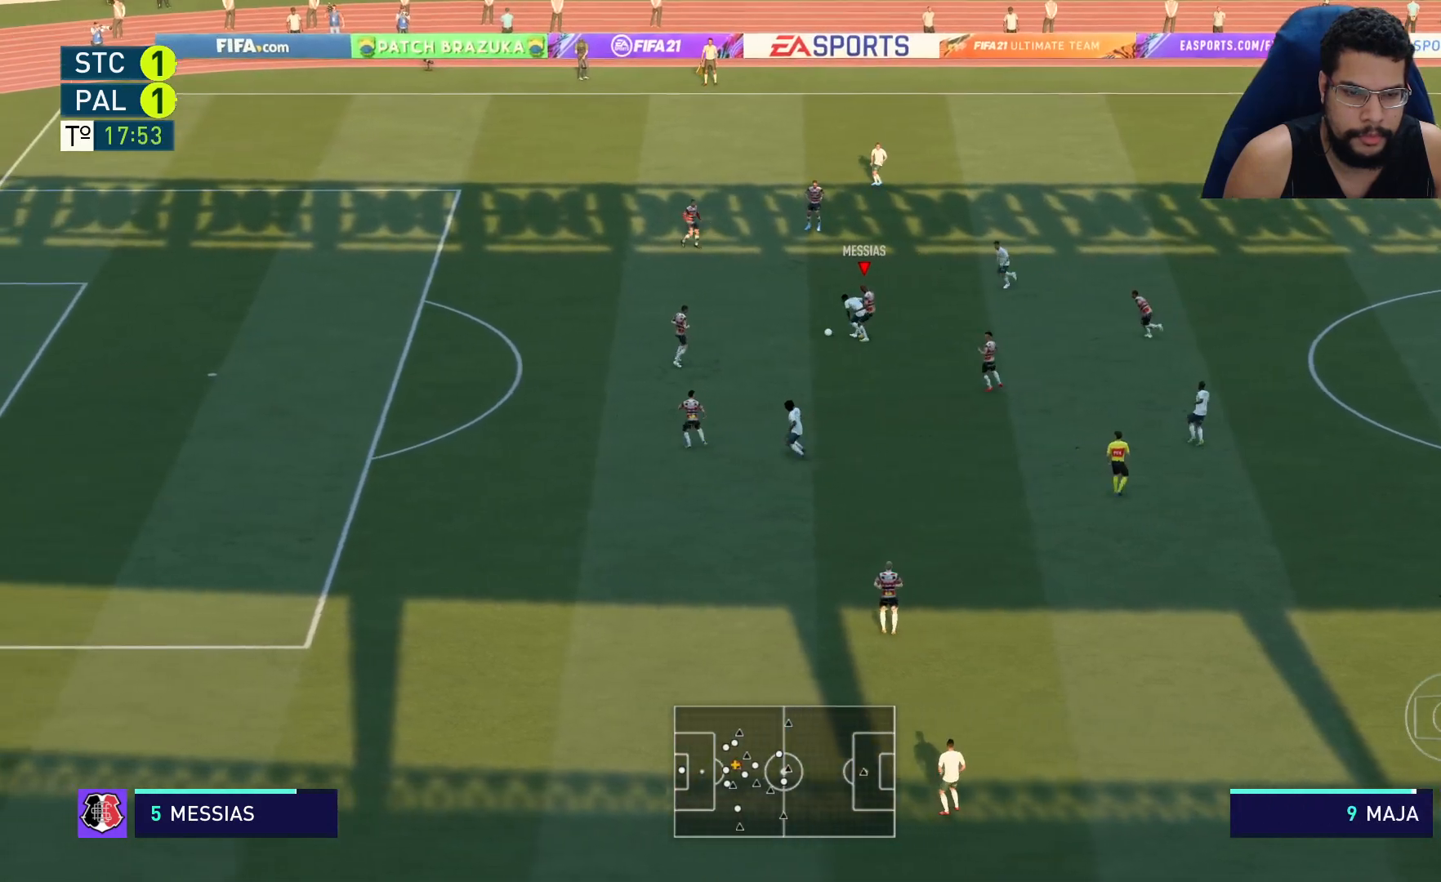
{"dt_ms": 500, "buttons": ["R2"], "left_stick": "up-right", "right_stick": "center", "events": [[217, "L2", "up"], [367, "left_stick", "up"], [483, "left_stick", "up-right"]]}
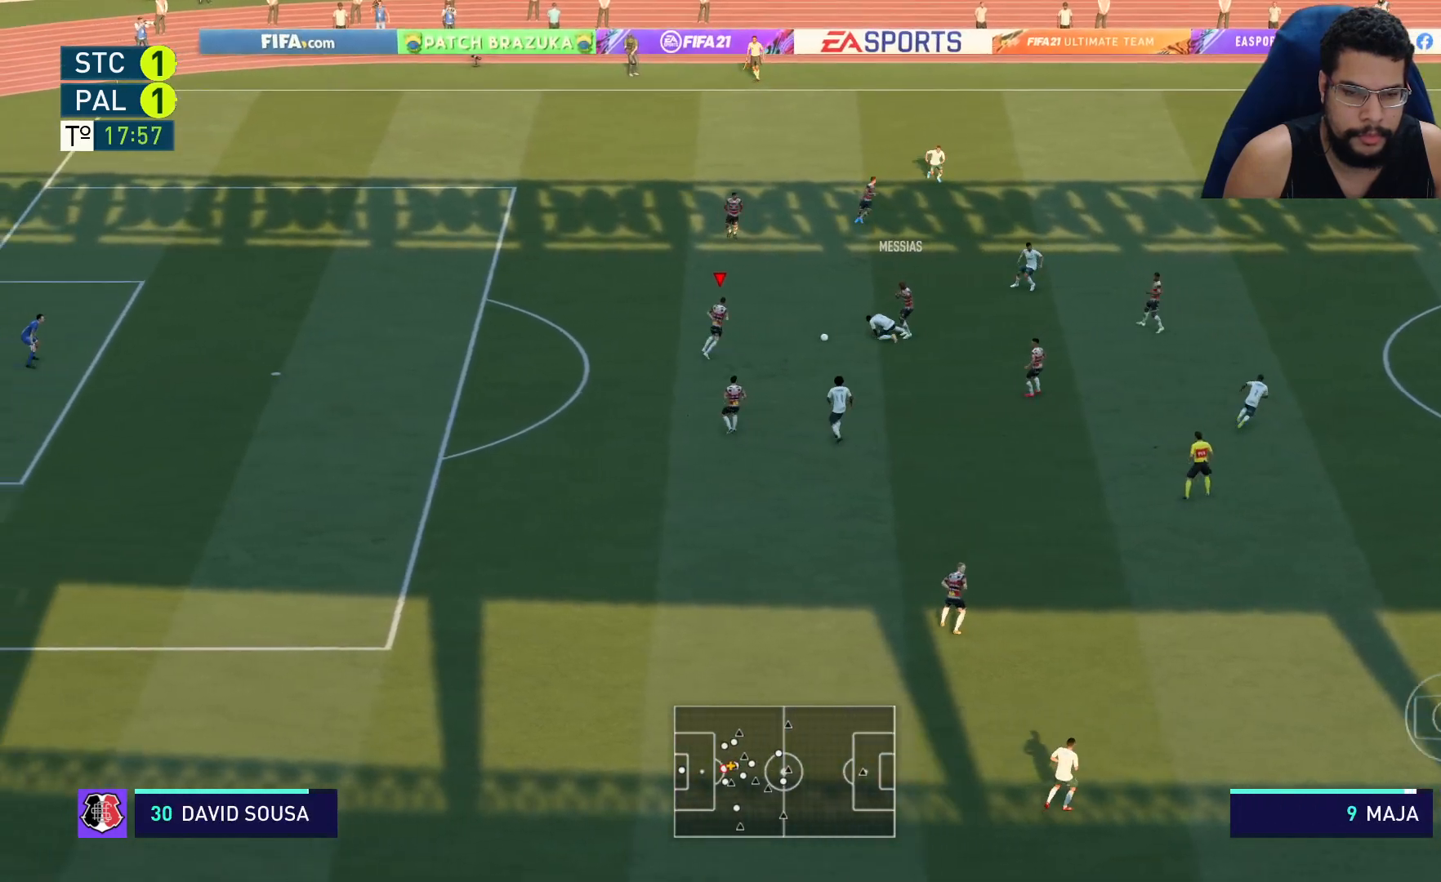
{"dt_ms": 500, "buttons": ["R2"], "left_stick": "right", "right_stick": "center", "events": [[133, "left_stick", "right"], [200, "R2", "up"], [233, "A", "down"], [433, "A", "up"], [483, "R2", "down"]]}
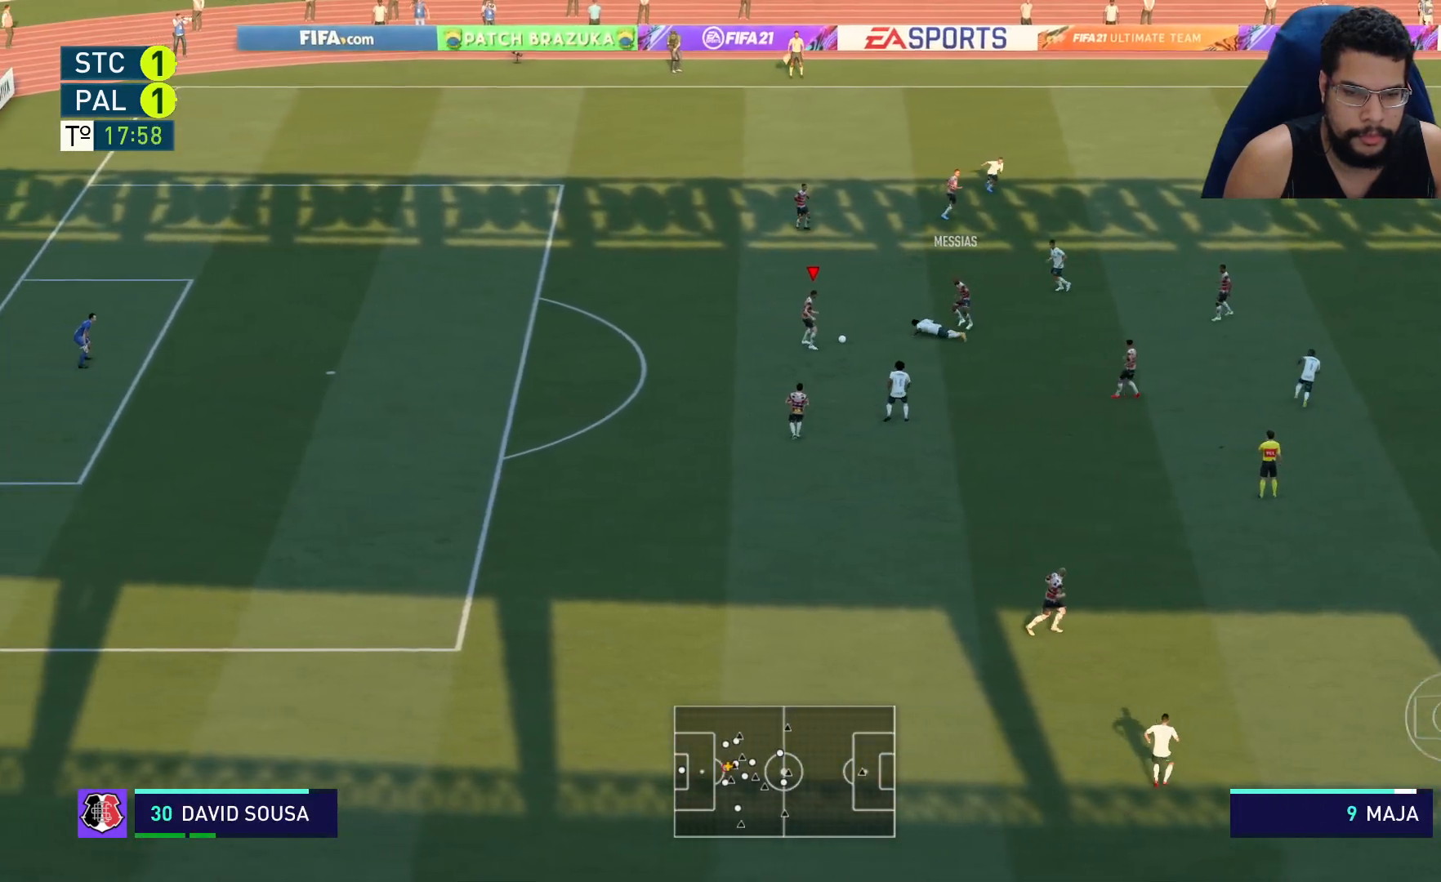
{"dt_ms": 500, "buttons": ["R2"], "left_stick": "right", "right_stick": "center", "events": []}
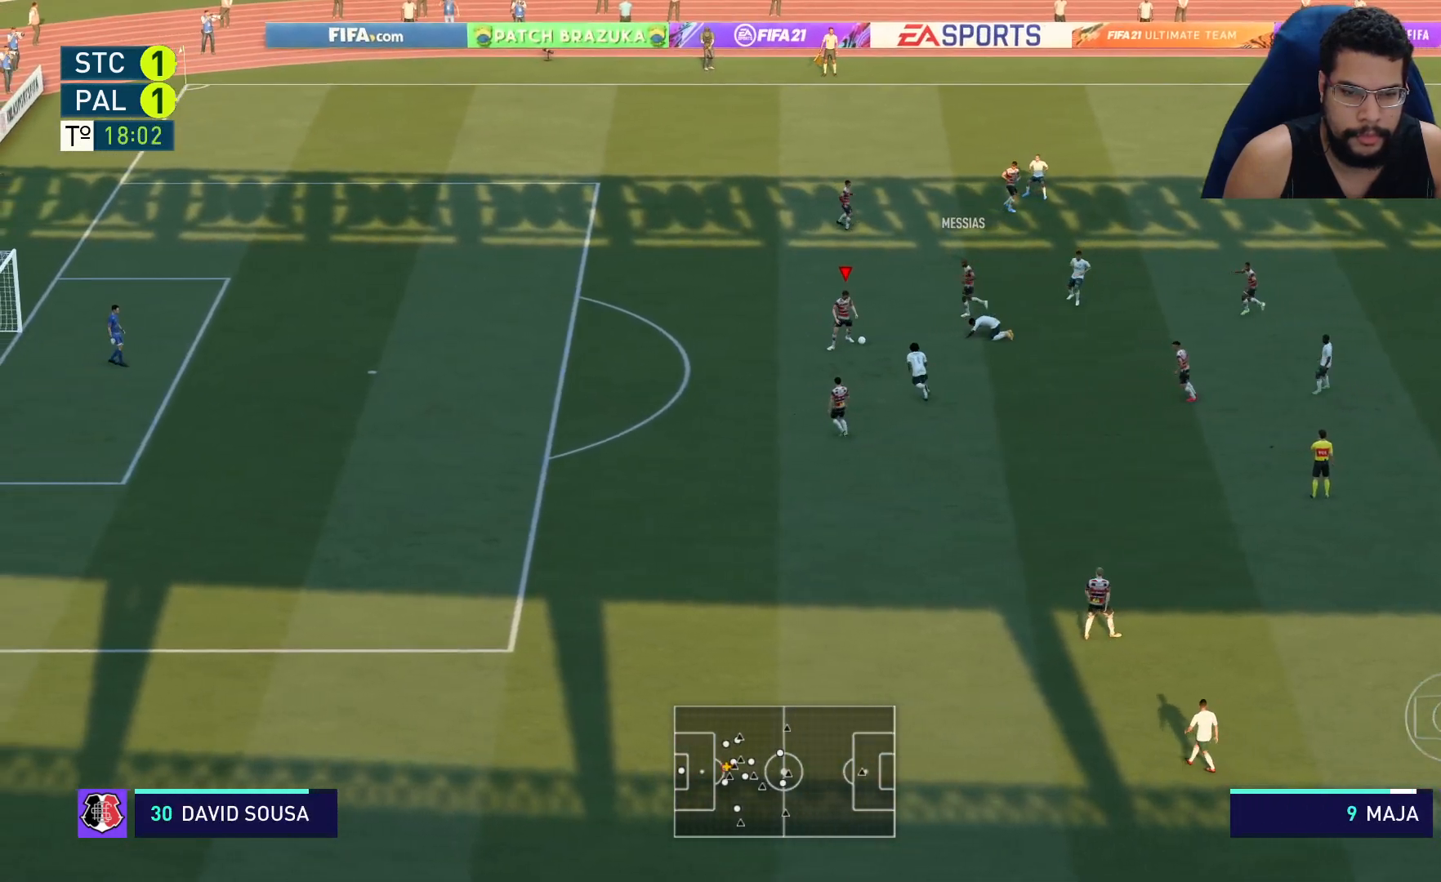
{"dt_ms": 500, "buttons": [], "left_stick": "center", "right_stick": "center", "events": [[17, "R2", "up"], [50, "left_stick", "center"]]}
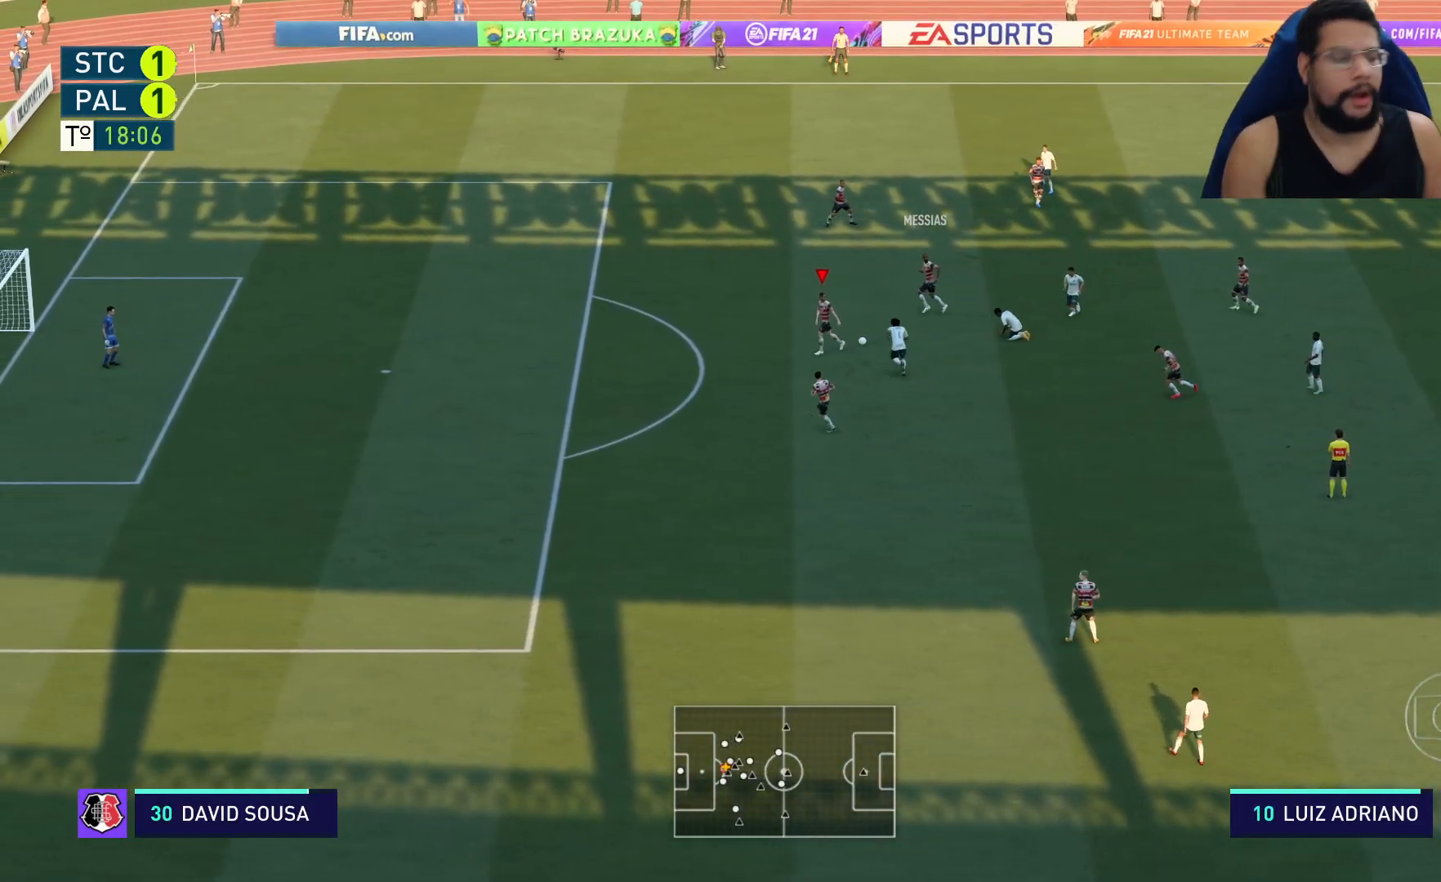
{"dt_ms": 500, "buttons": [], "left_stick": "center", "right_stick": "center", "events": []}
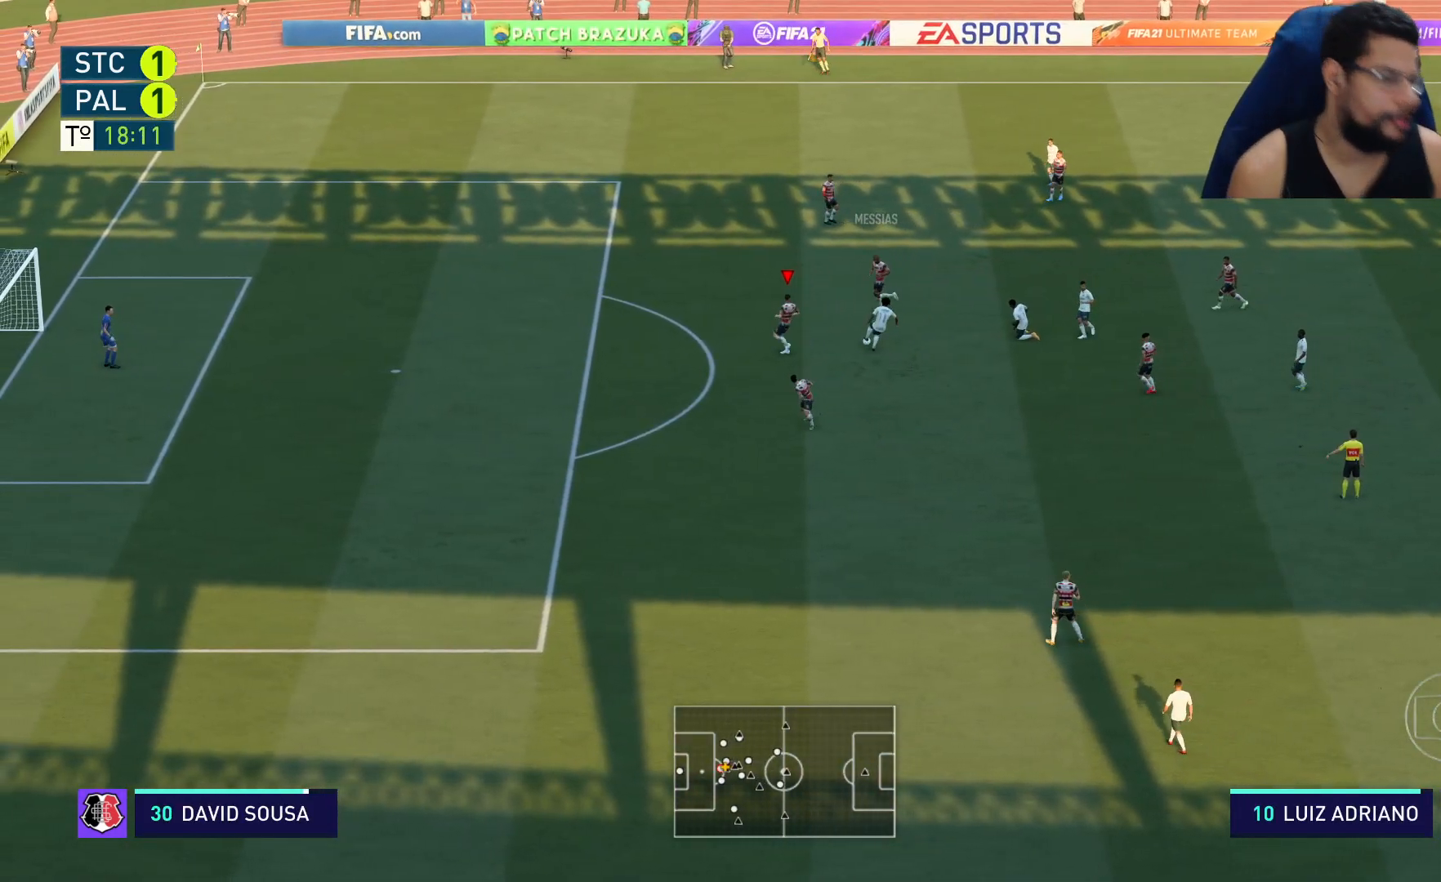
{"dt_ms": 500, "buttons": [], "left_stick": "center", "right_stick": "center", "events": []}
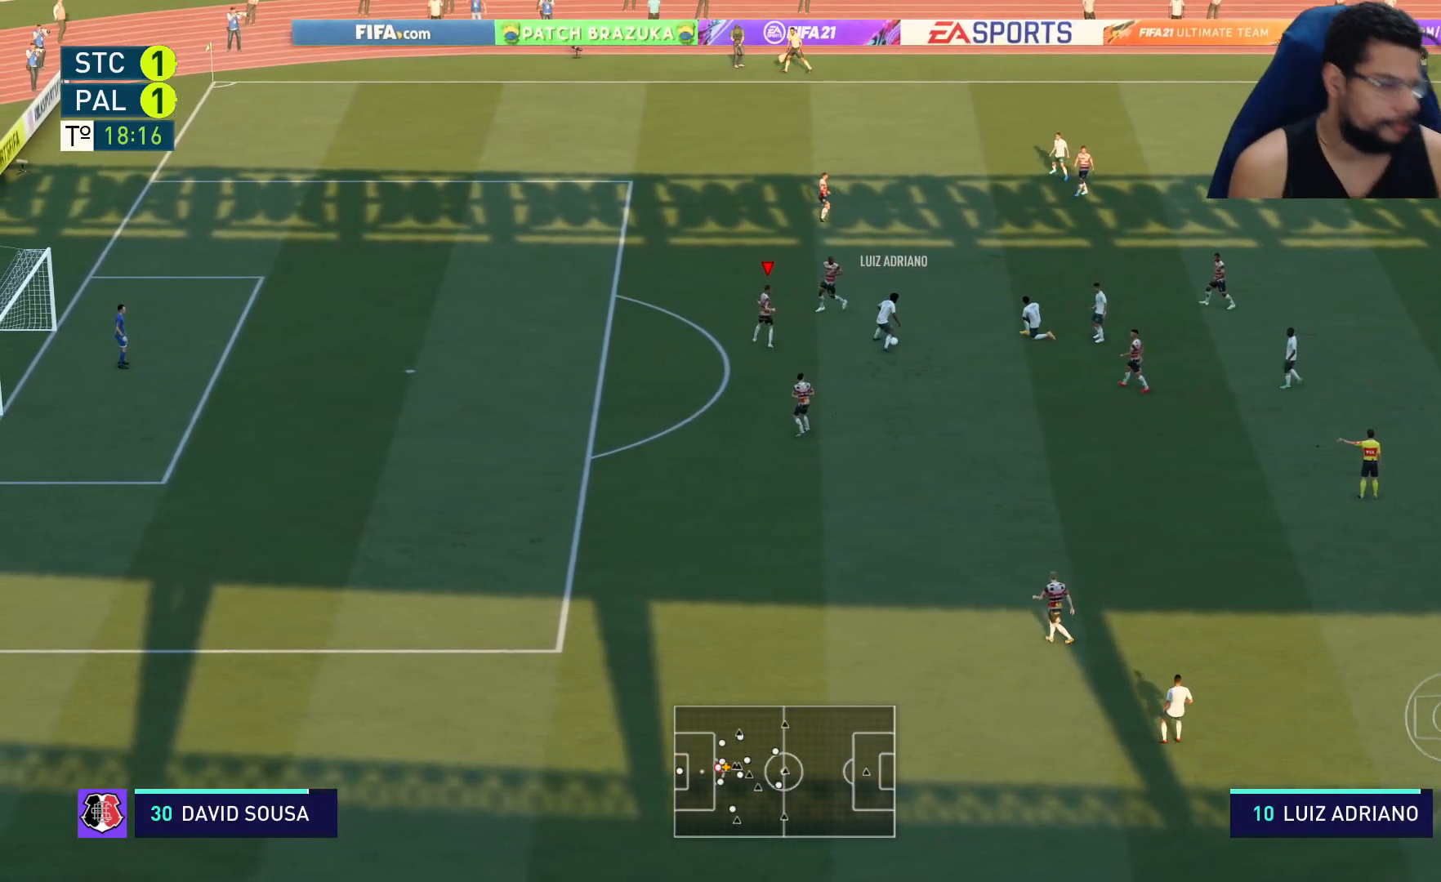
{"dt_ms": 500, "buttons": [], "left_stick": "center", "right_stick": "center", "events": []}
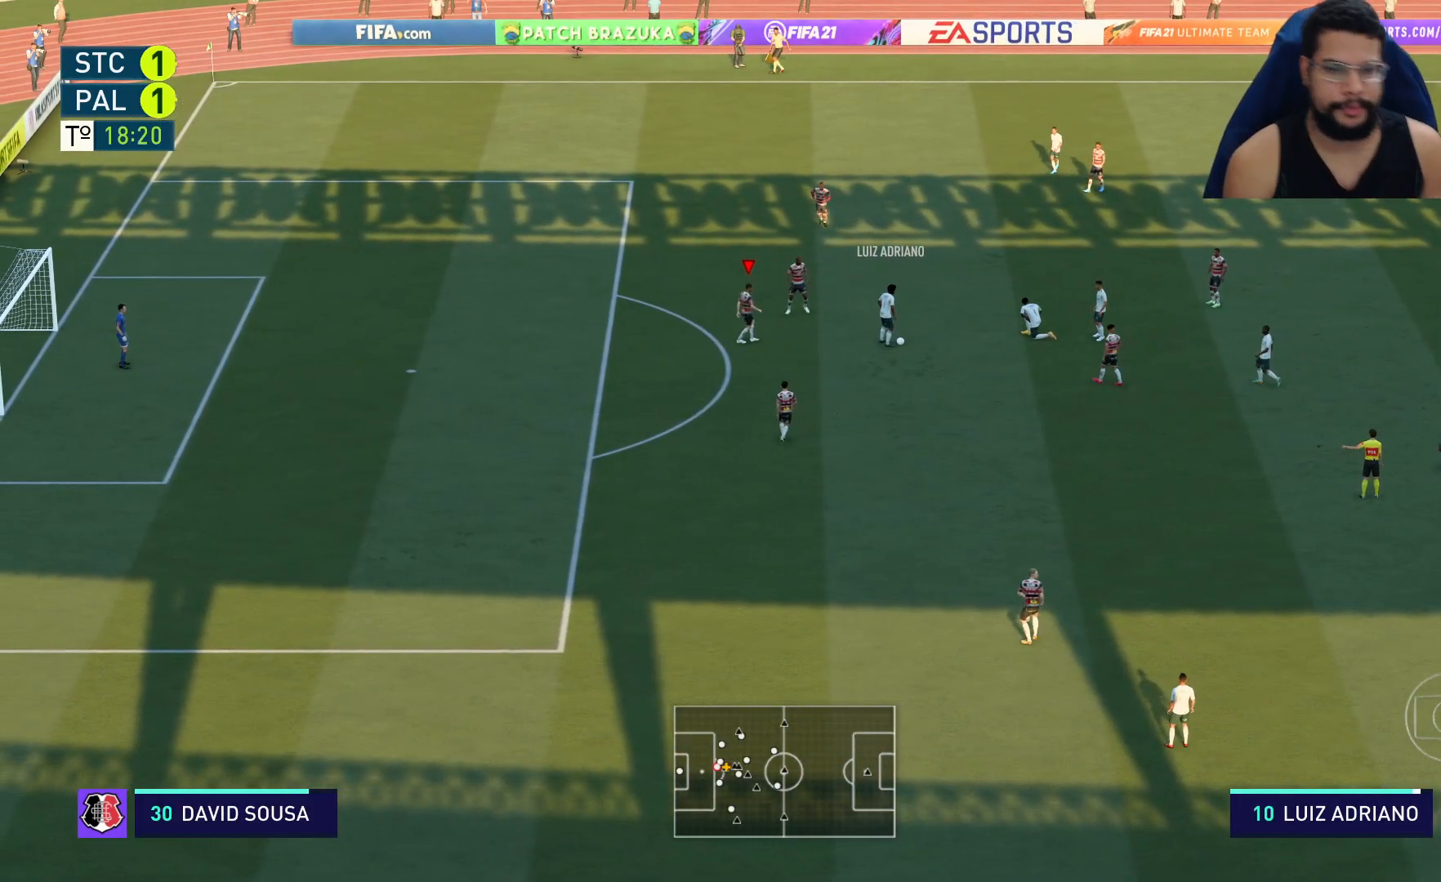
{"dt_ms": 500, "buttons": [], "left_stick": "center", "right_stick": "center", "events": [[33, "A", "down"], [200, "A", "up"]]}